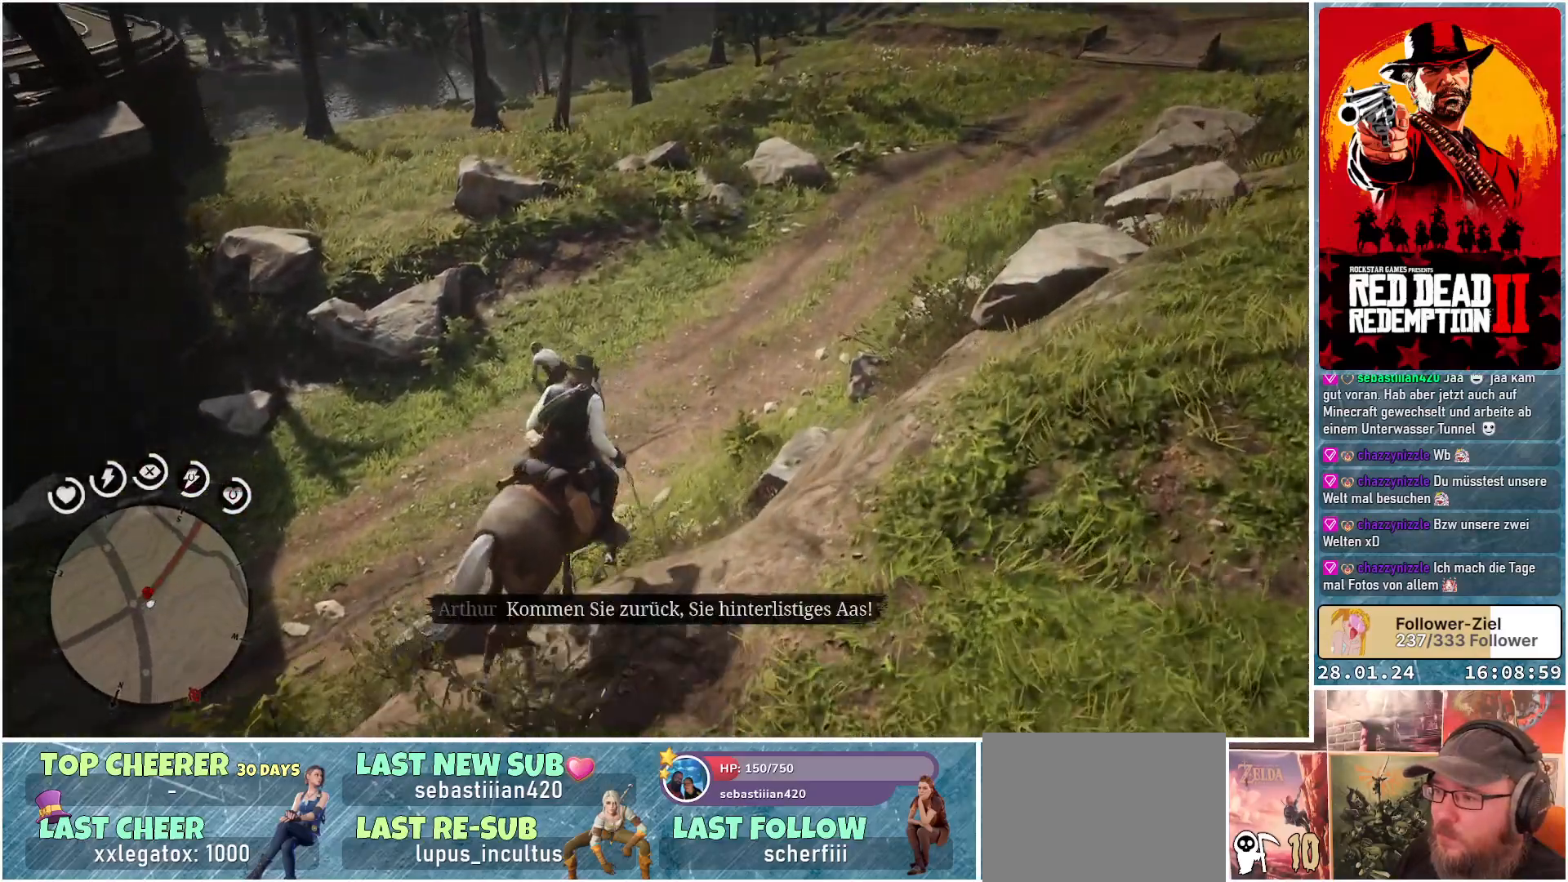
Gameplay with a controller (Xbox layout); each line is a JSON object with the inputs held at the frame after it. "events" lists button and stick changes between this image and that frame as [ms after this image, input, new state], when the widget could be followed in between.
{"buttons": [], "left_stick": "center", "right_stick": "left", "events": [[317, "right_stick", "left"], [484, "left_stick", "center"]]}
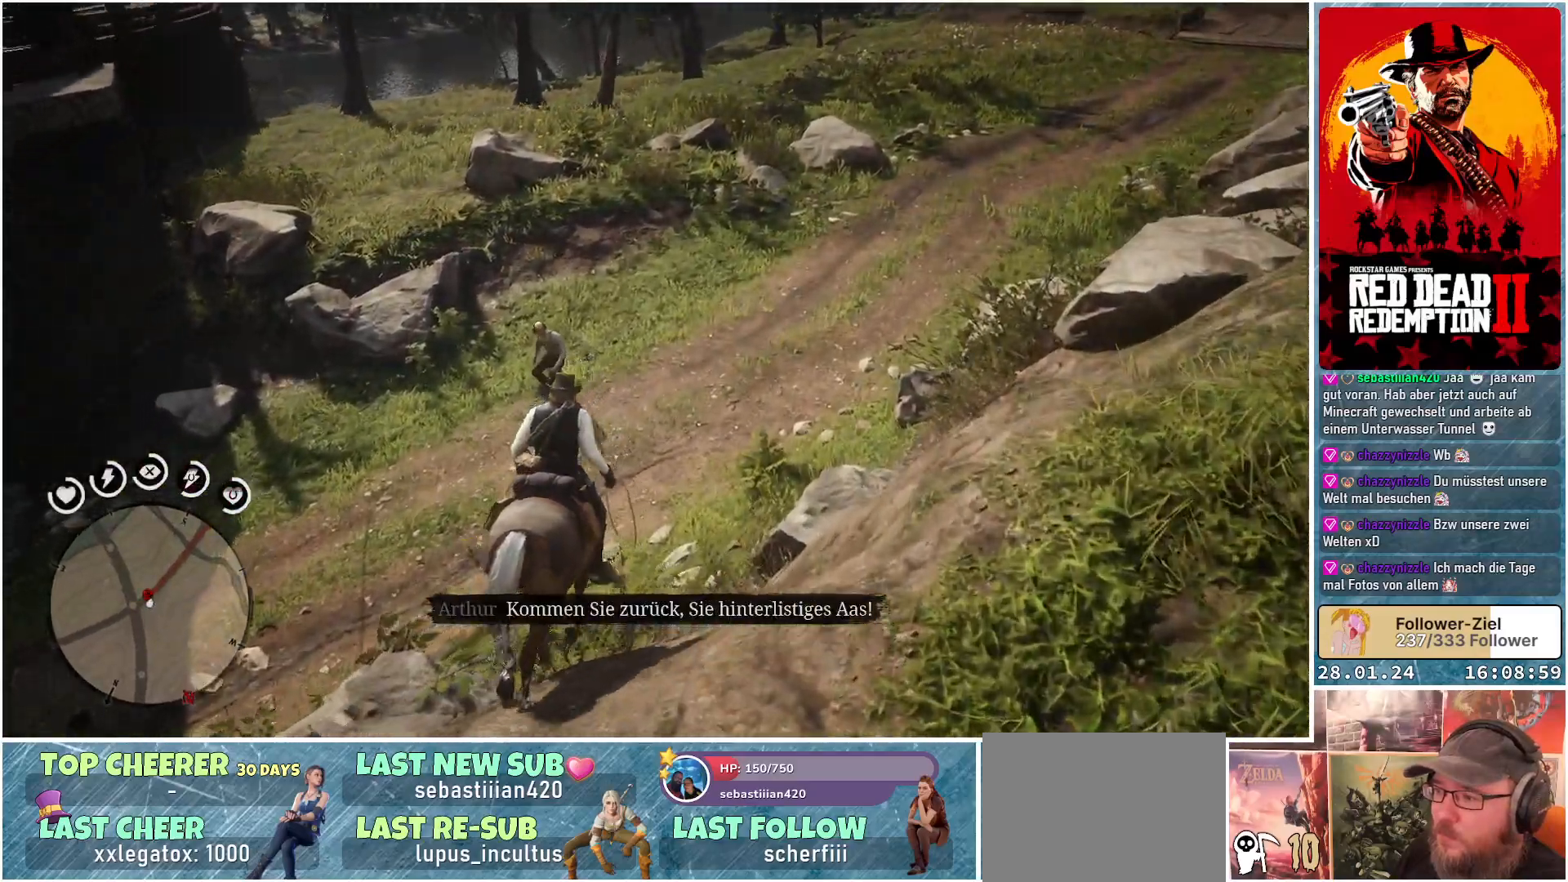
{"buttons": ["R1"], "left_stick": "center", "right_stick": "up-right", "events": [[17, "R1", "down"], [217, "right_stick", "center"], [484, "right_stick", "up-right"]]}
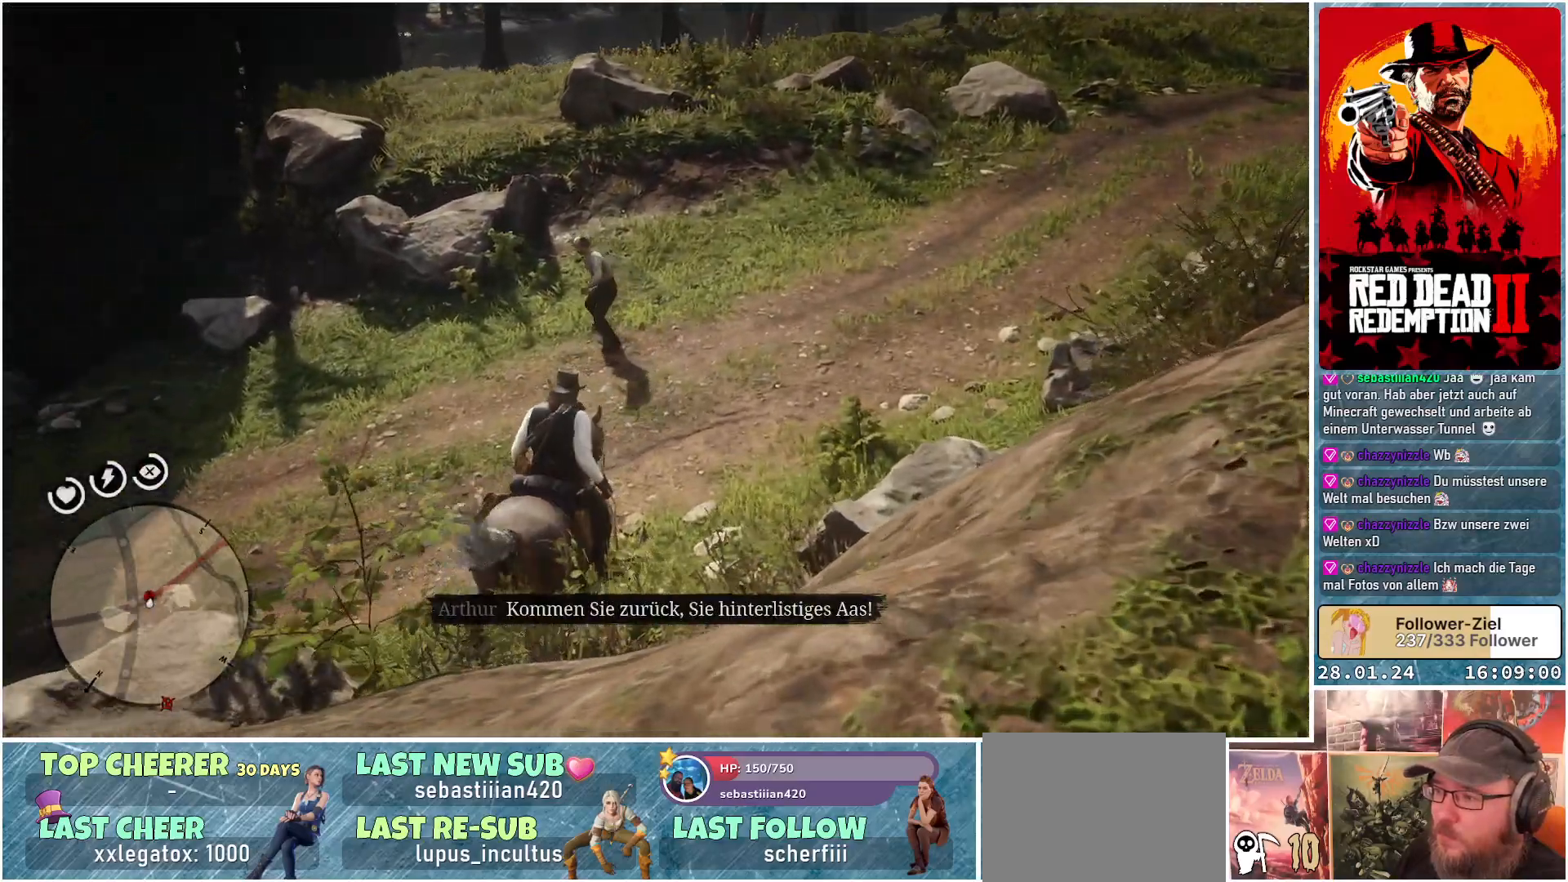
{"buttons": ["L2"], "left_stick": "center", "right_stick": "center", "events": [[100, "right_stick", "center"], [167, "right_stick", "left"], [267, "R1", "up"], [300, "L2", "down"], [333, "right_stick", "center"]]}
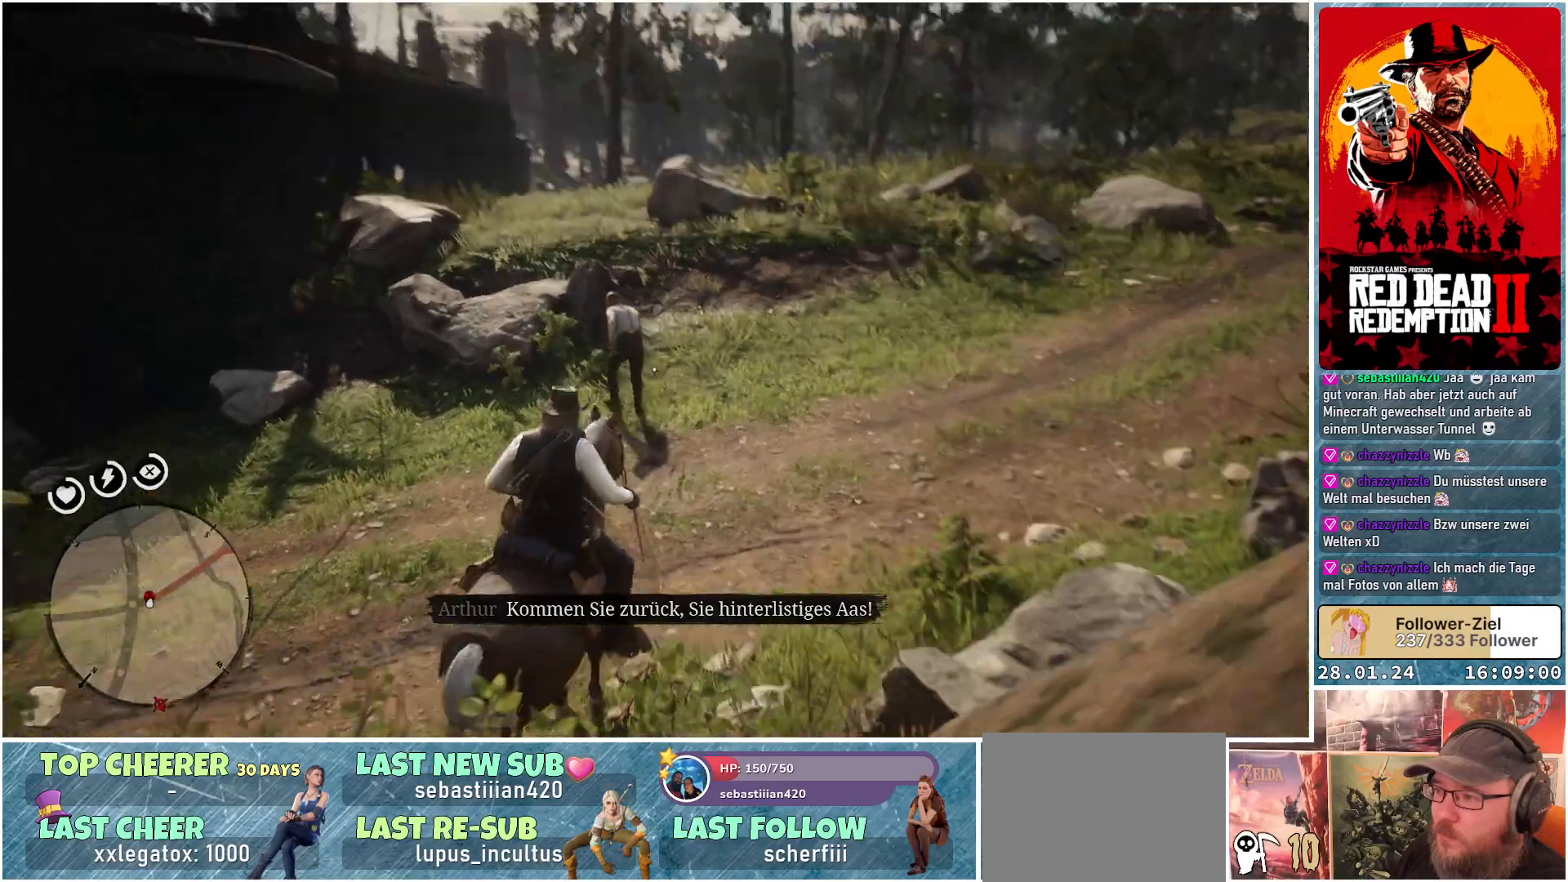
{"buttons": ["L2"], "left_stick": "center", "right_stick": "center", "events": [[134, "R2", "down"], [267, "R2", "up"]]}
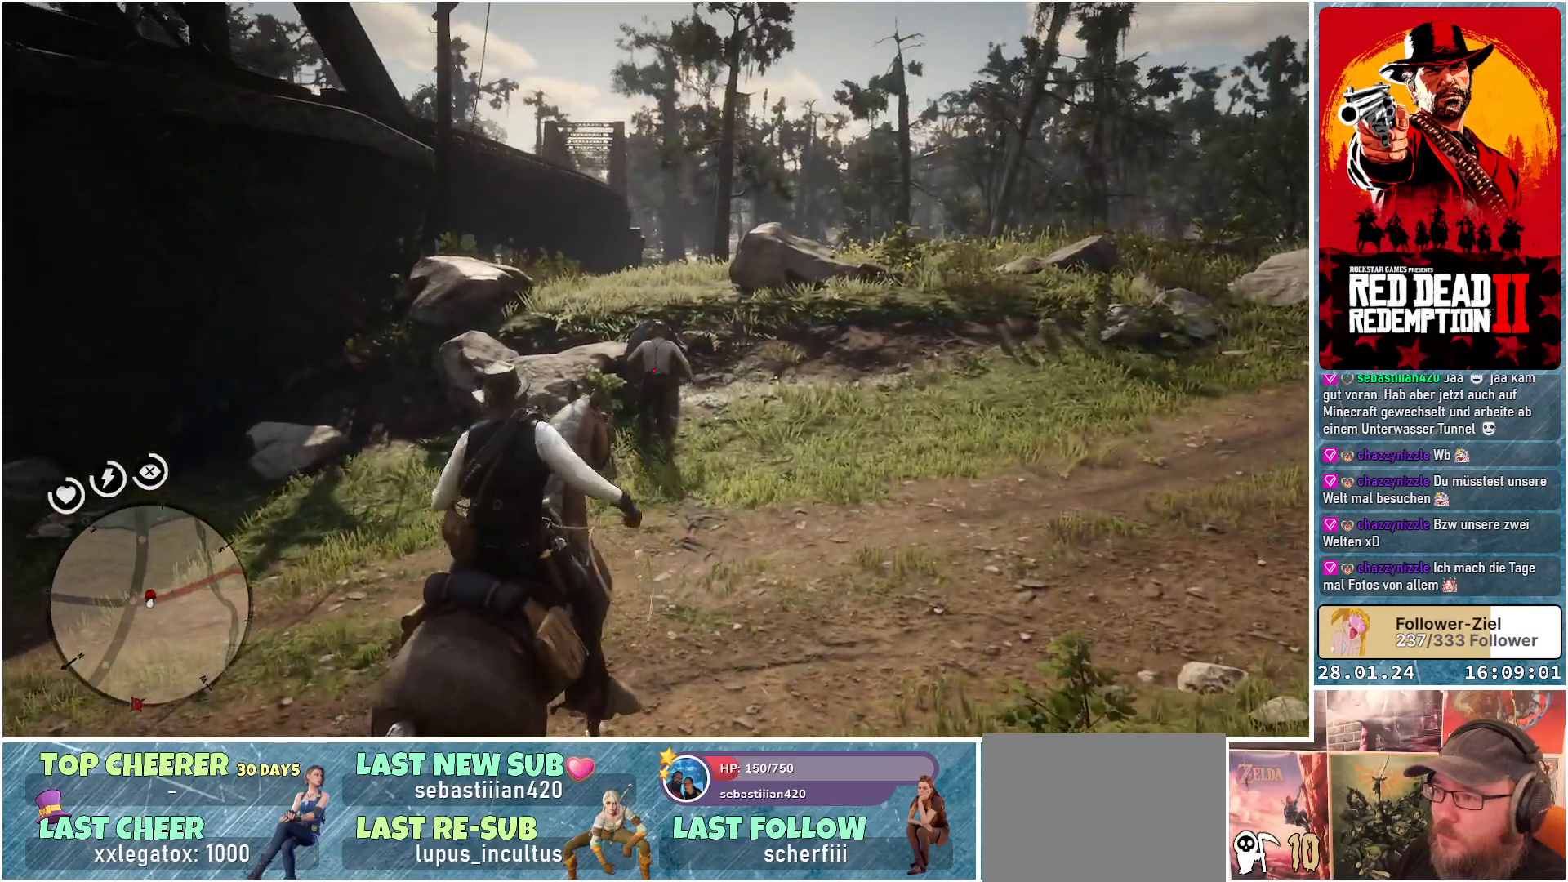
{"buttons": ["L2"], "left_stick": "center", "right_stick": "center", "events": []}
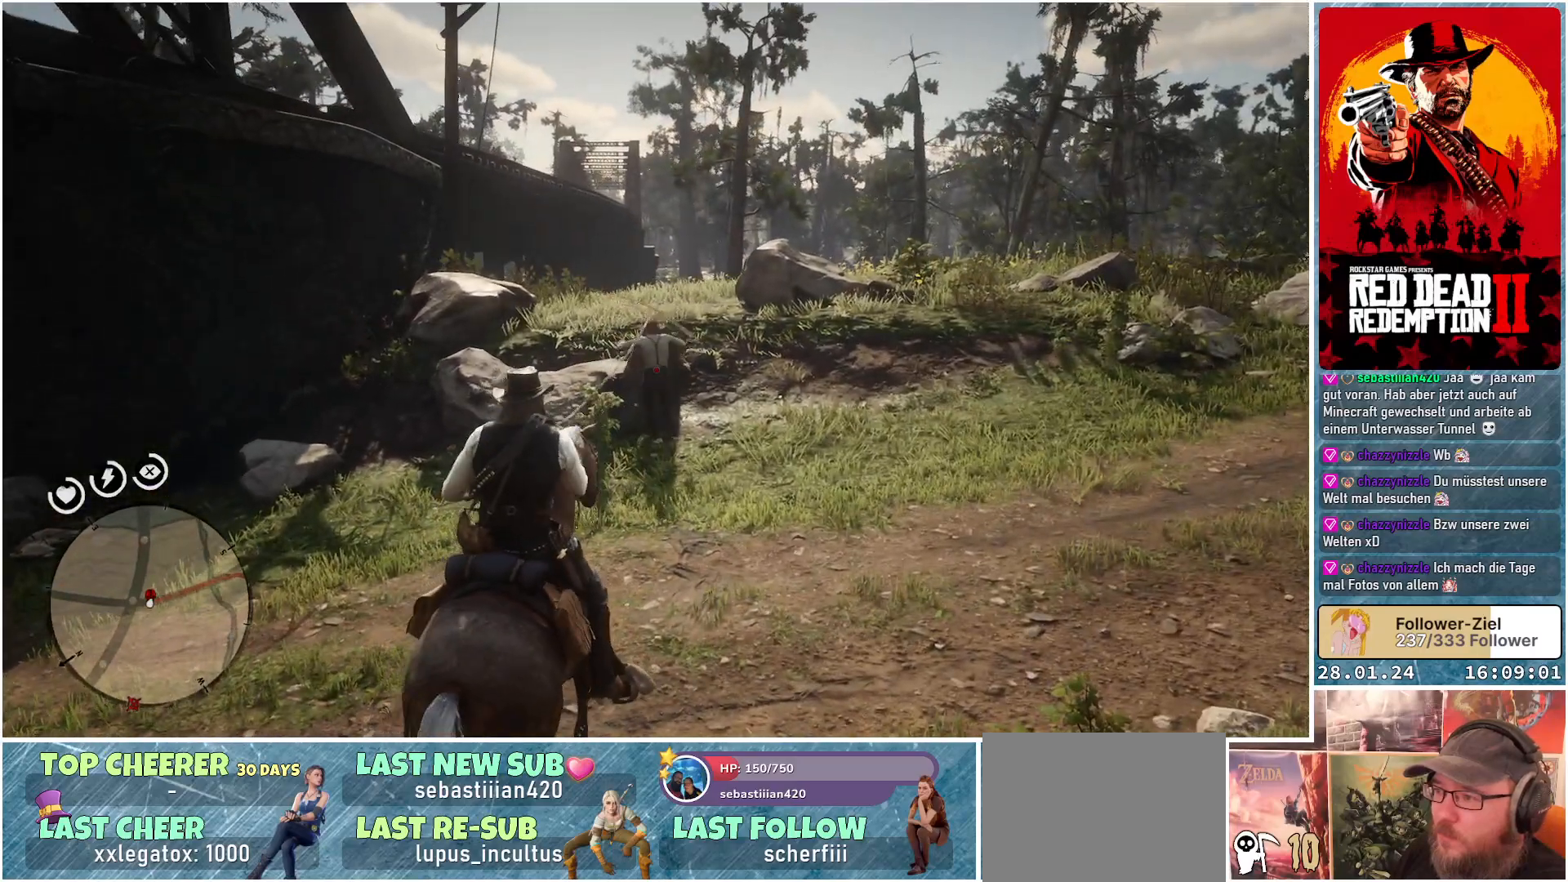
{"buttons": ["L2"], "left_stick": "center", "right_stick": "center", "events": []}
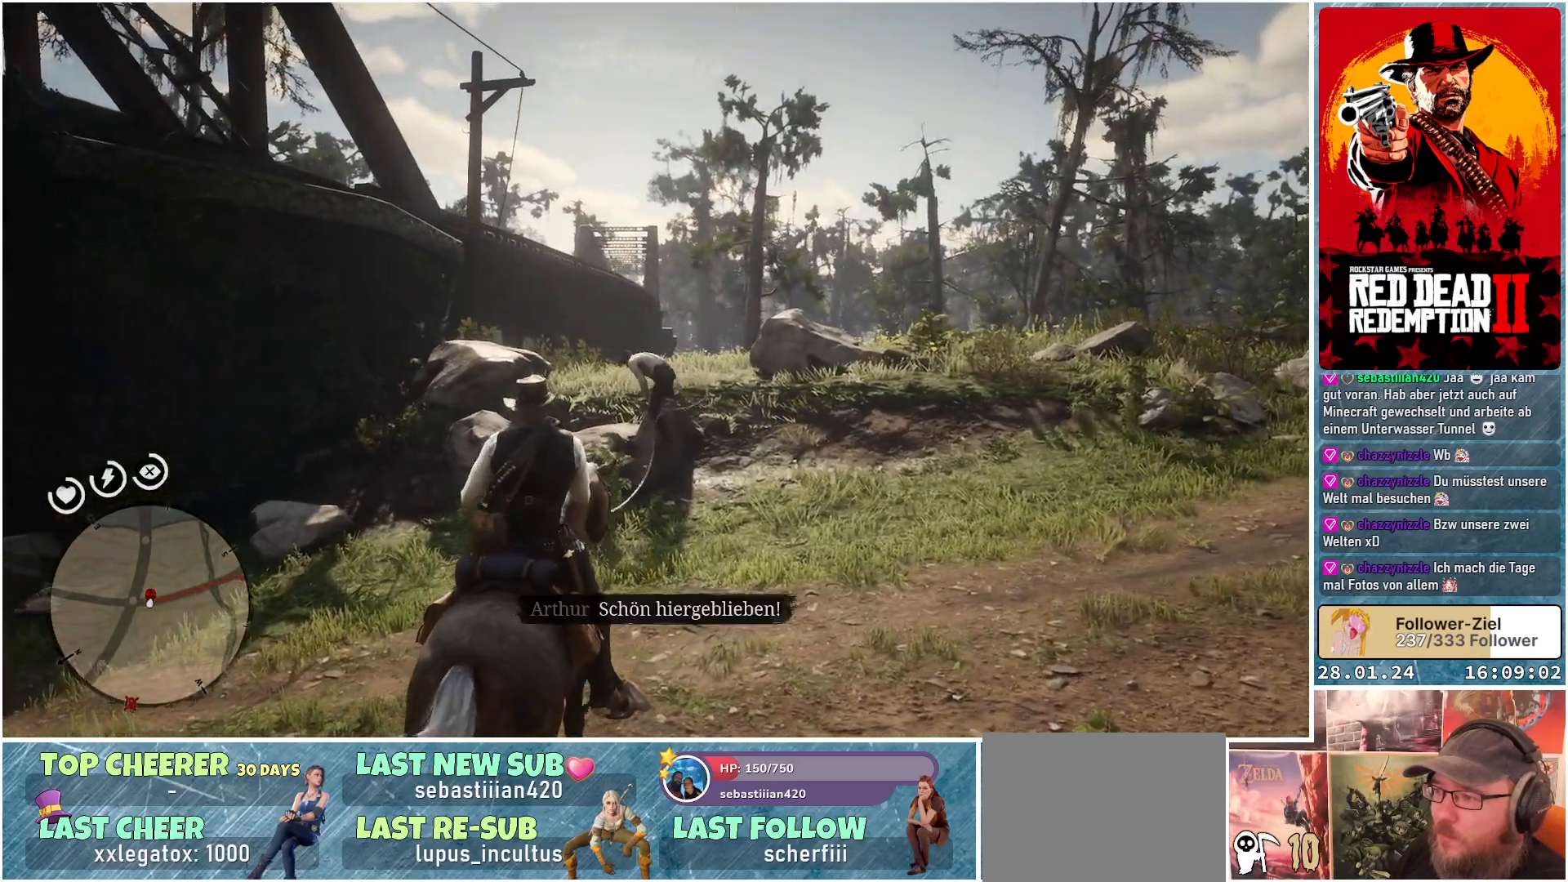
{"buttons": ["L2"], "left_stick": "center", "right_stick": "center", "events": []}
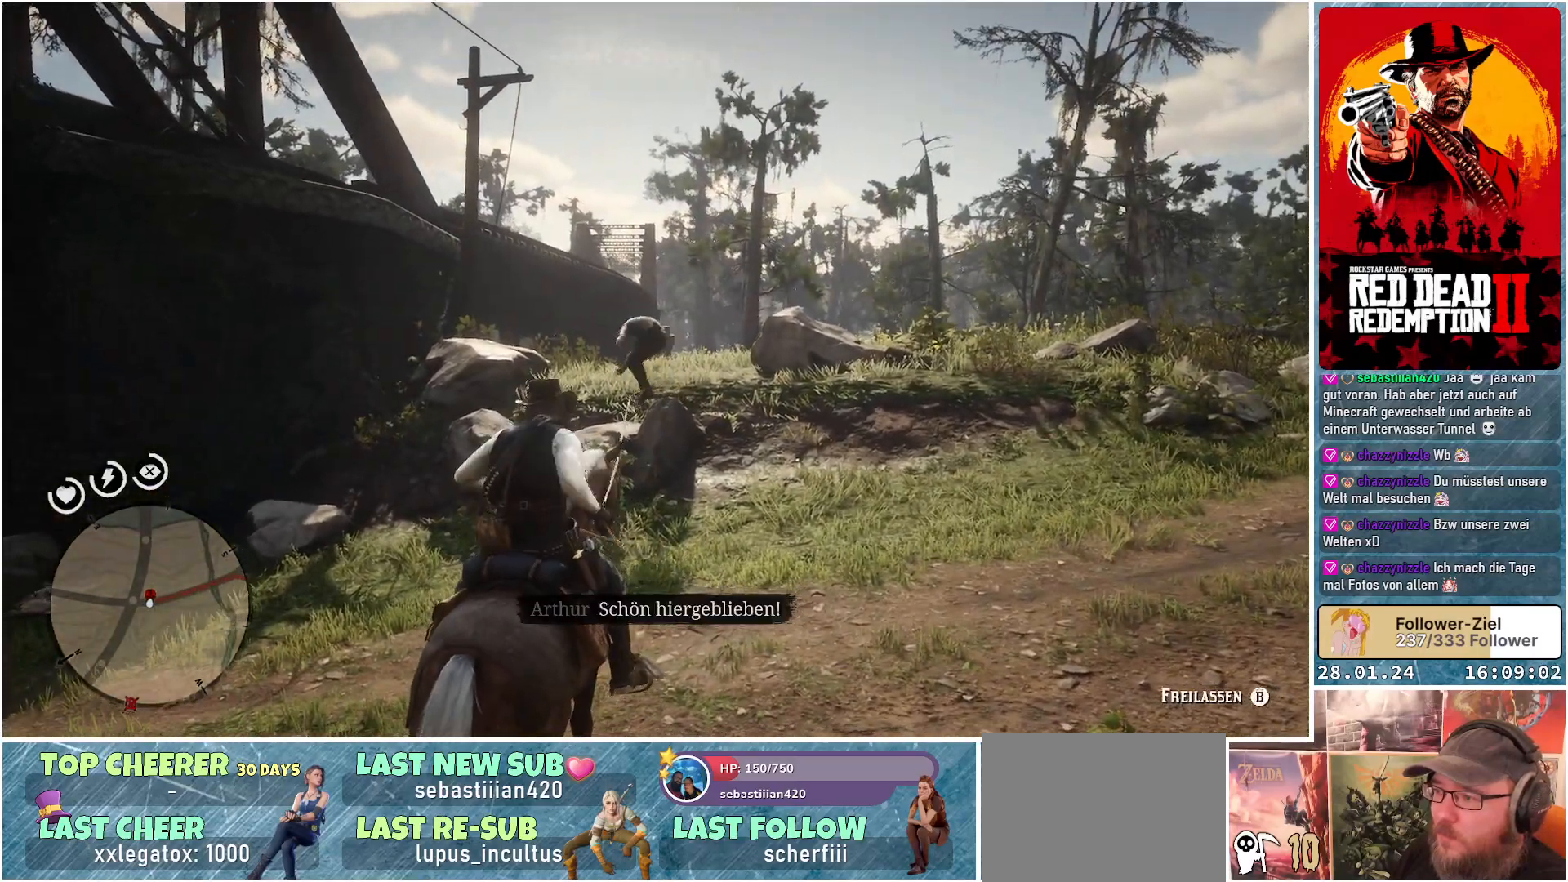
{"buttons": ["L2"], "left_stick": "center", "right_stick": "center", "events": []}
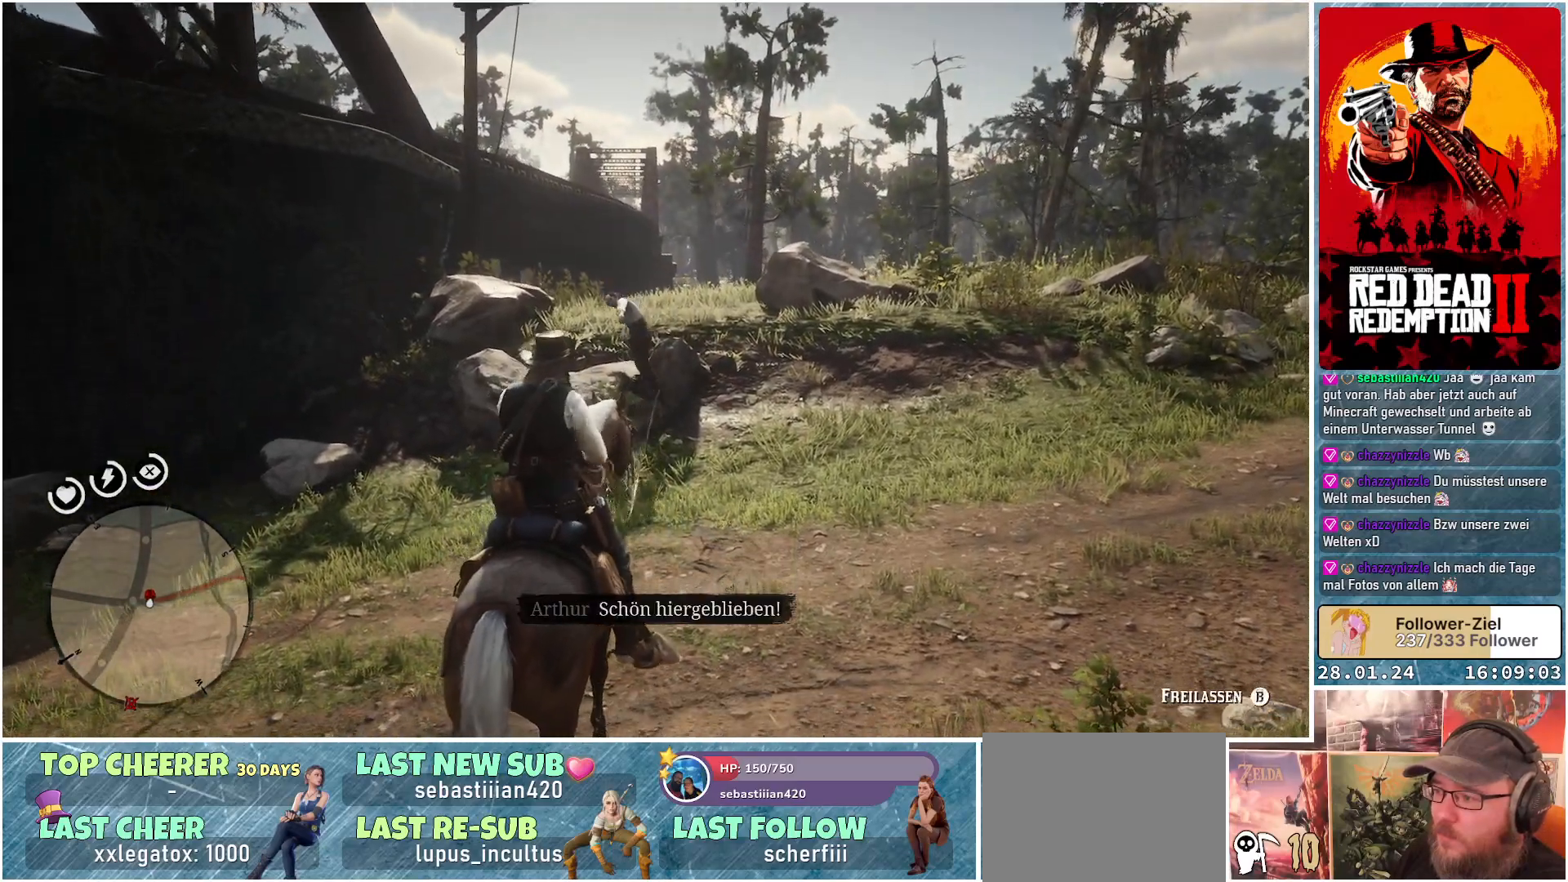
{"buttons": ["L2"], "left_stick": "center", "right_stick": "center", "events": []}
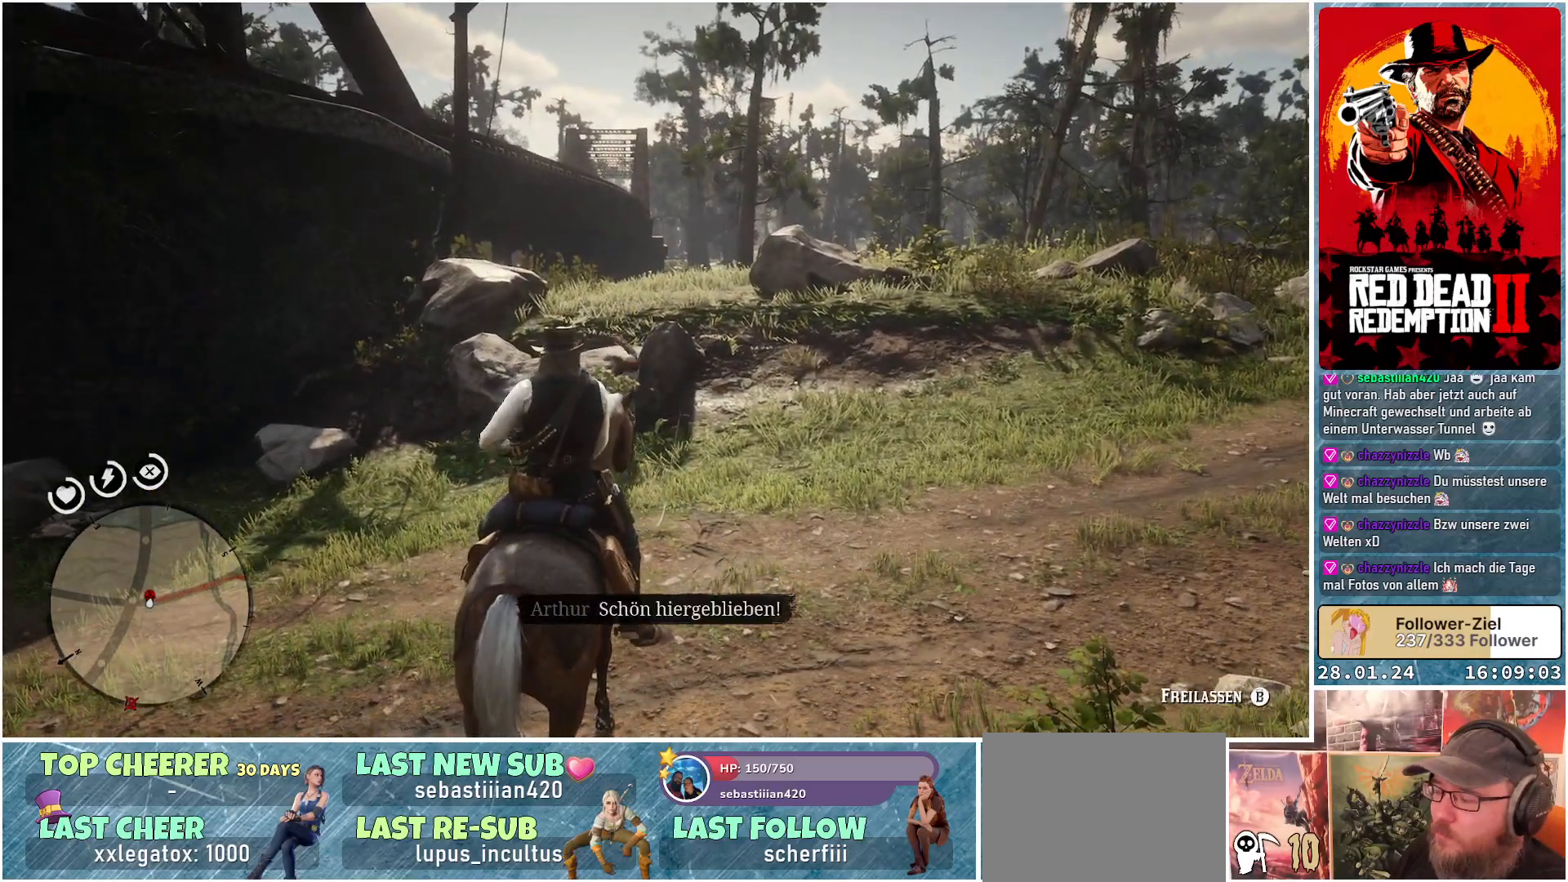
{"buttons": ["L2"], "left_stick": "center", "right_stick": "center", "events": []}
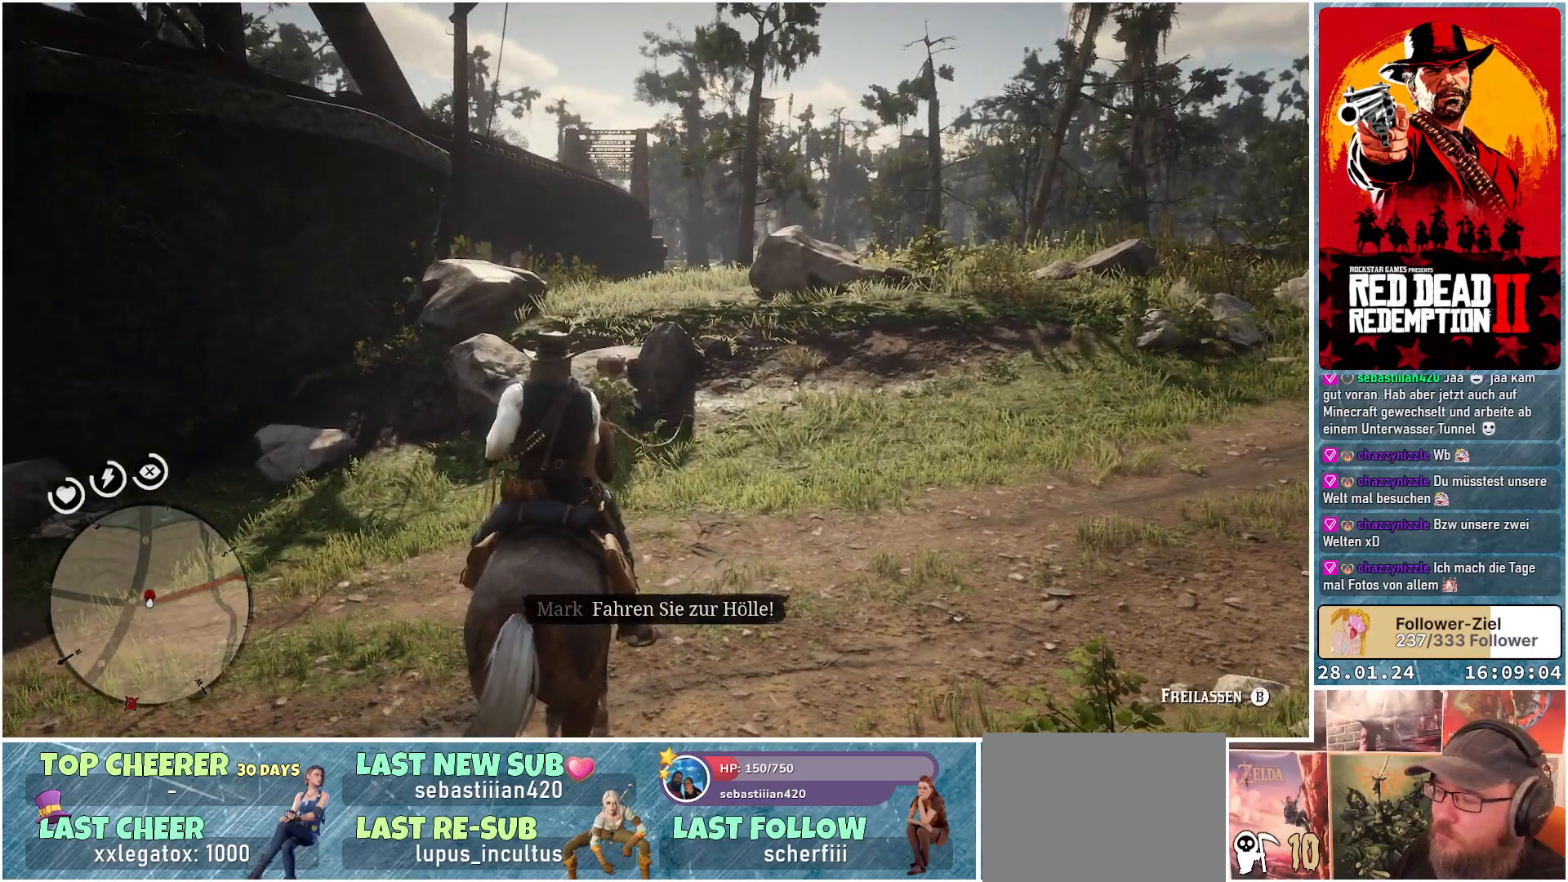
{"buttons": ["L2"], "left_stick": "center", "right_stick": "center", "events": [[183, "Y", "down"], [300, "Y", "up"]]}
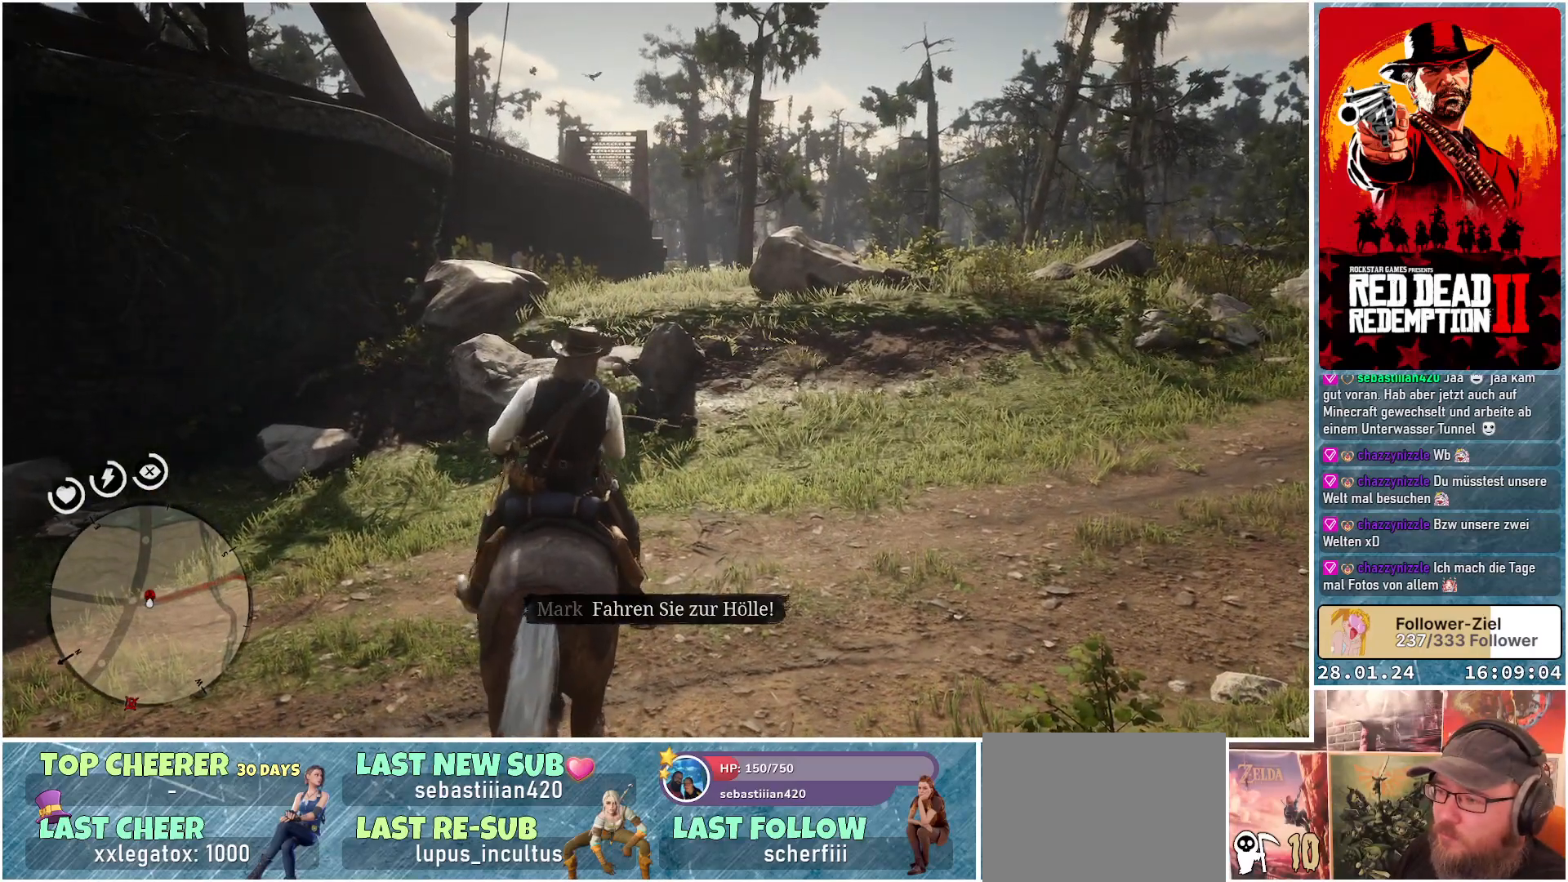
{"buttons": ["L2"], "left_stick": "up", "right_stick": "center", "events": [[84, "left_stick", "up"]]}
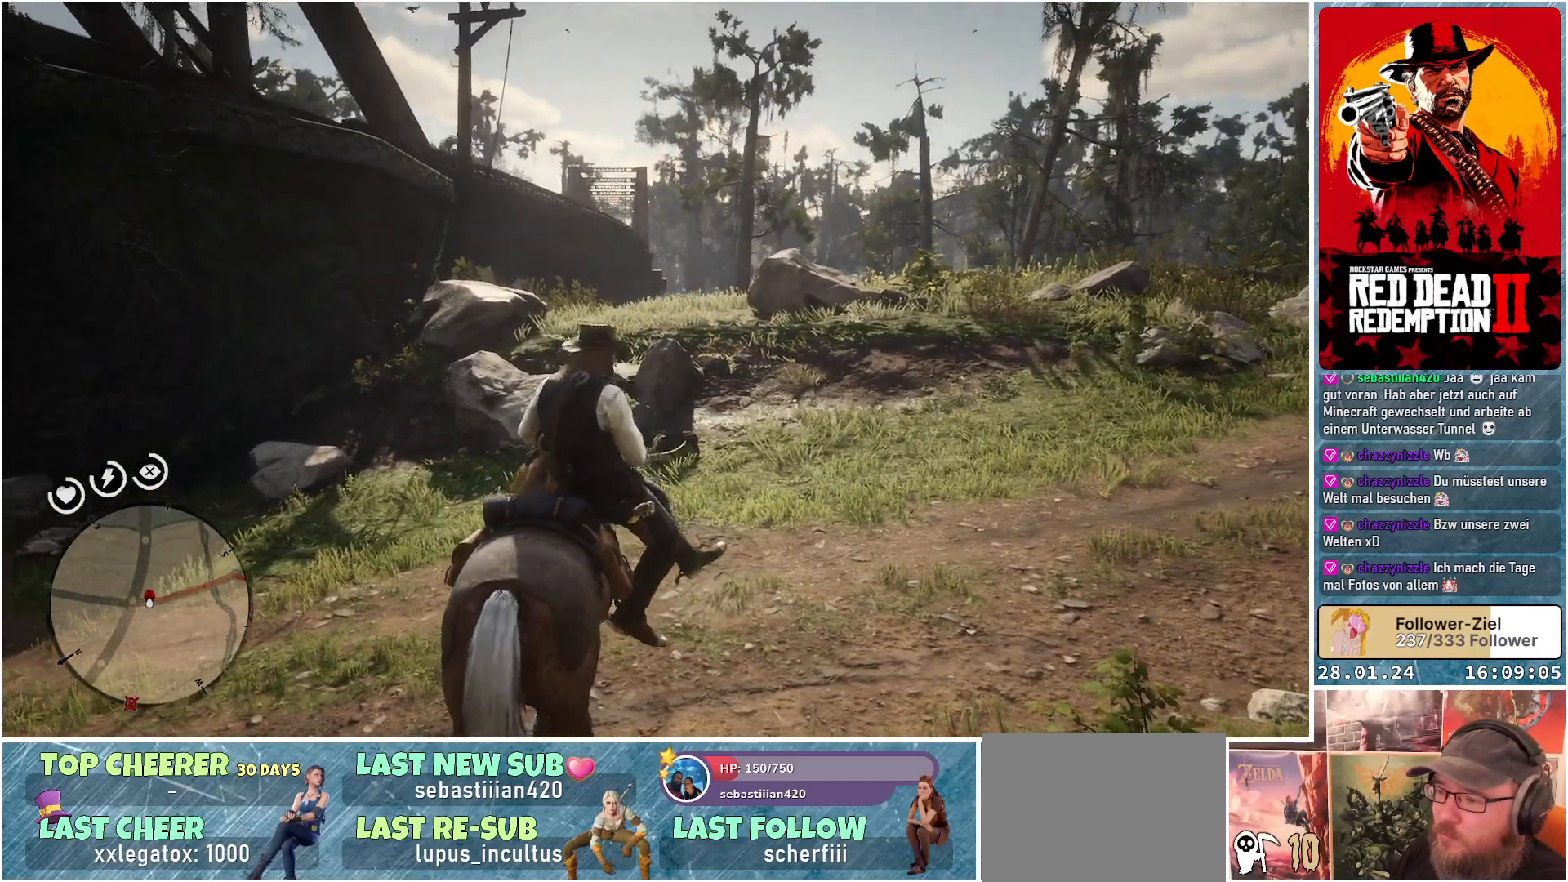
{"buttons": ["L2"], "left_stick": "up", "right_stick": "down-left", "events": [[200, "right_stick", "down"], [250, "right_stick", "down-left"]]}
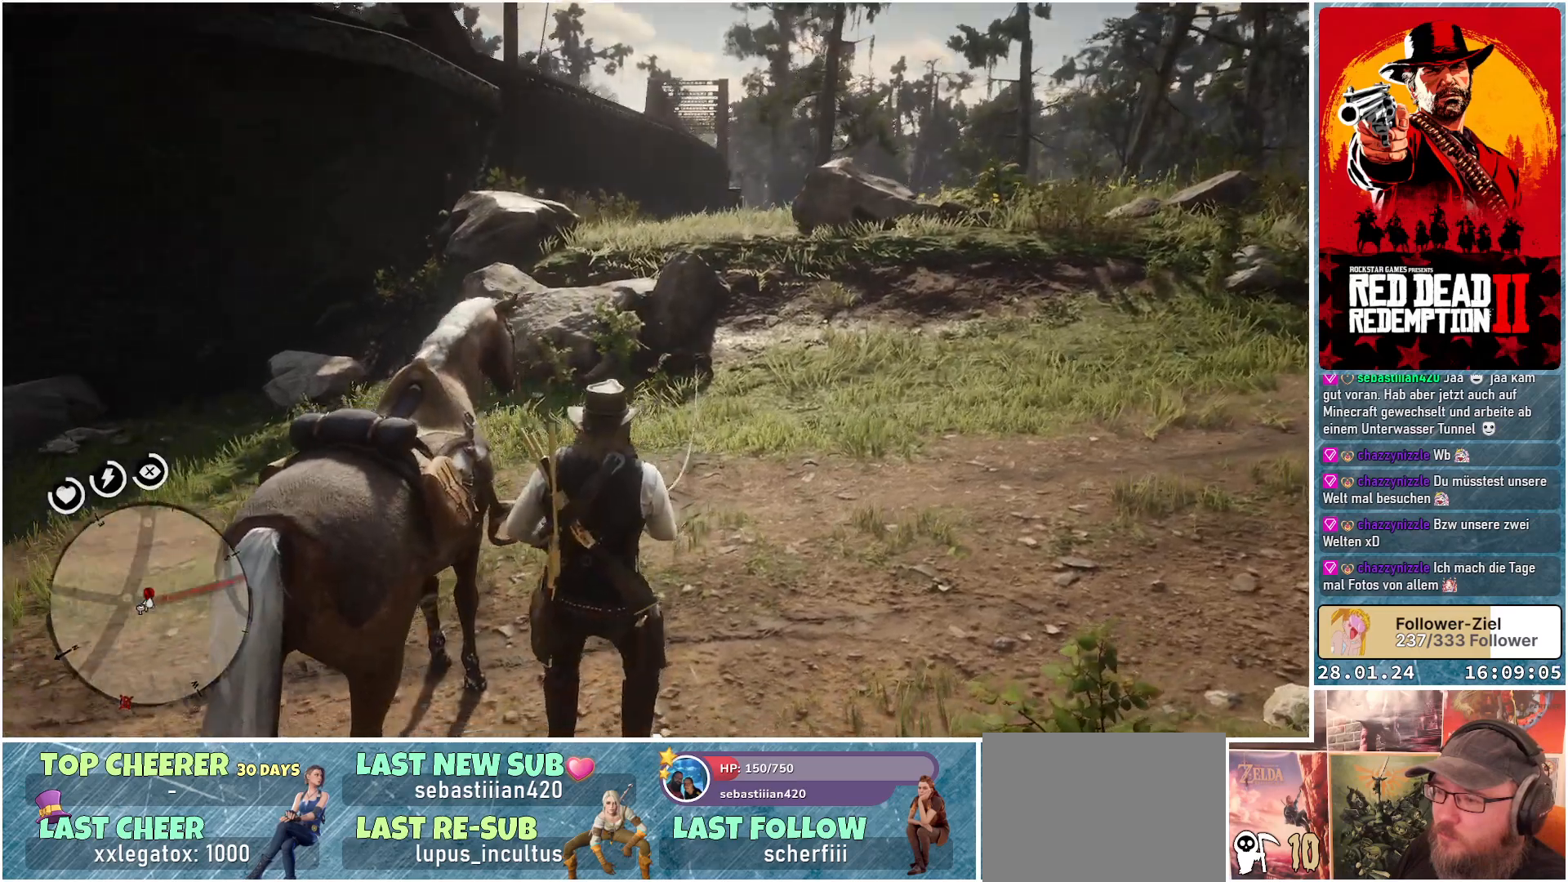
{"buttons": ["L2"], "left_stick": "up", "right_stick": "center", "events": [[150, "right_stick", "center"]]}
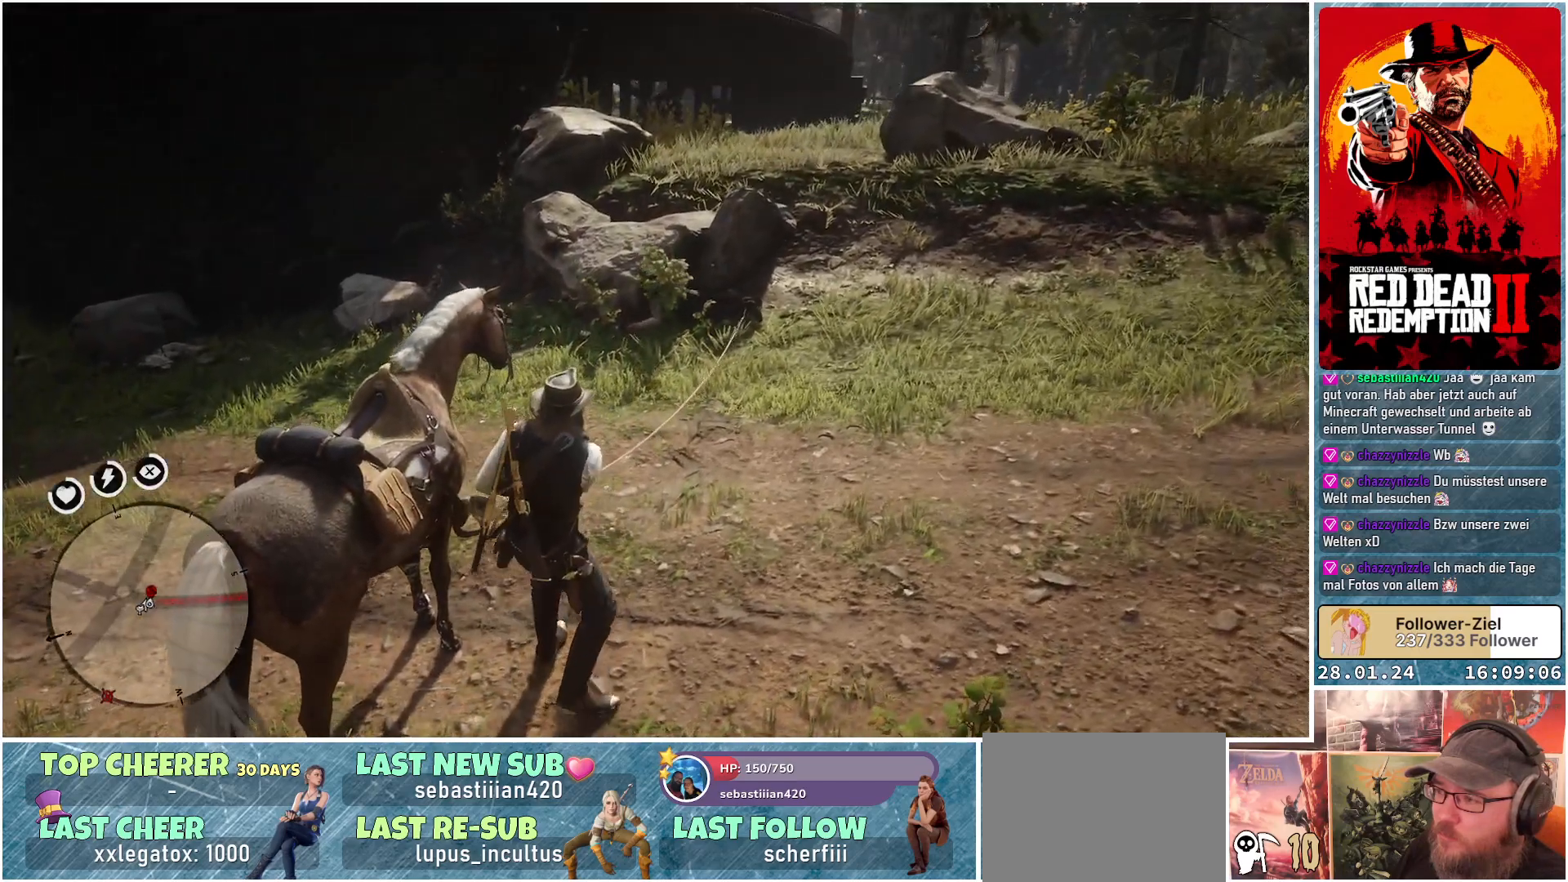
{"buttons": ["L2"], "left_stick": "up", "right_stick": "center", "events": []}
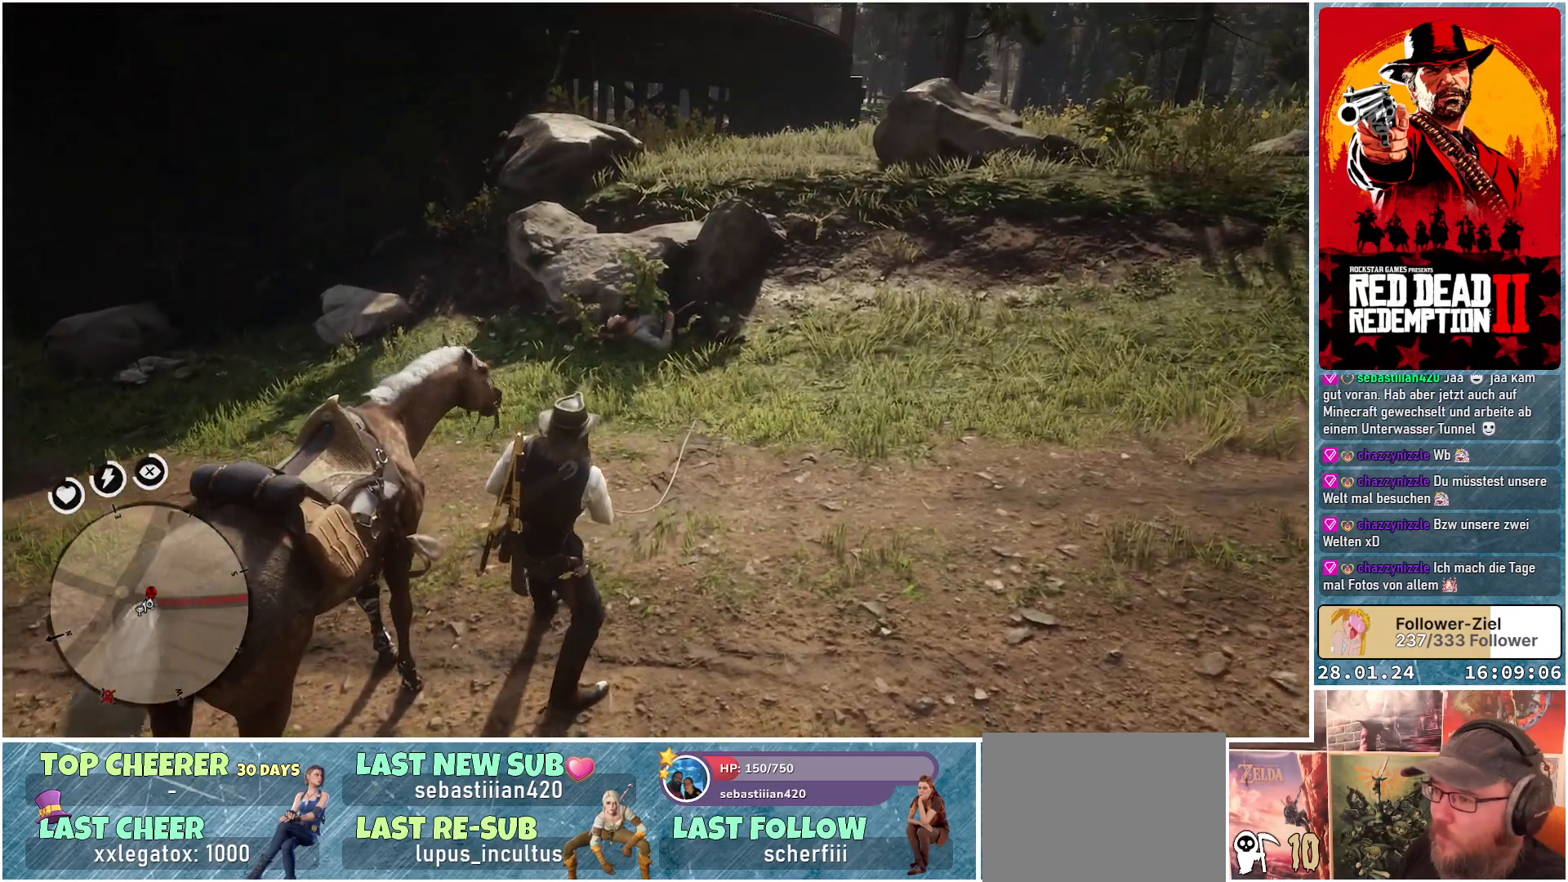
{"buttons": ["L2"], "left_stick": "up", "right_stick": "center", "events": []}
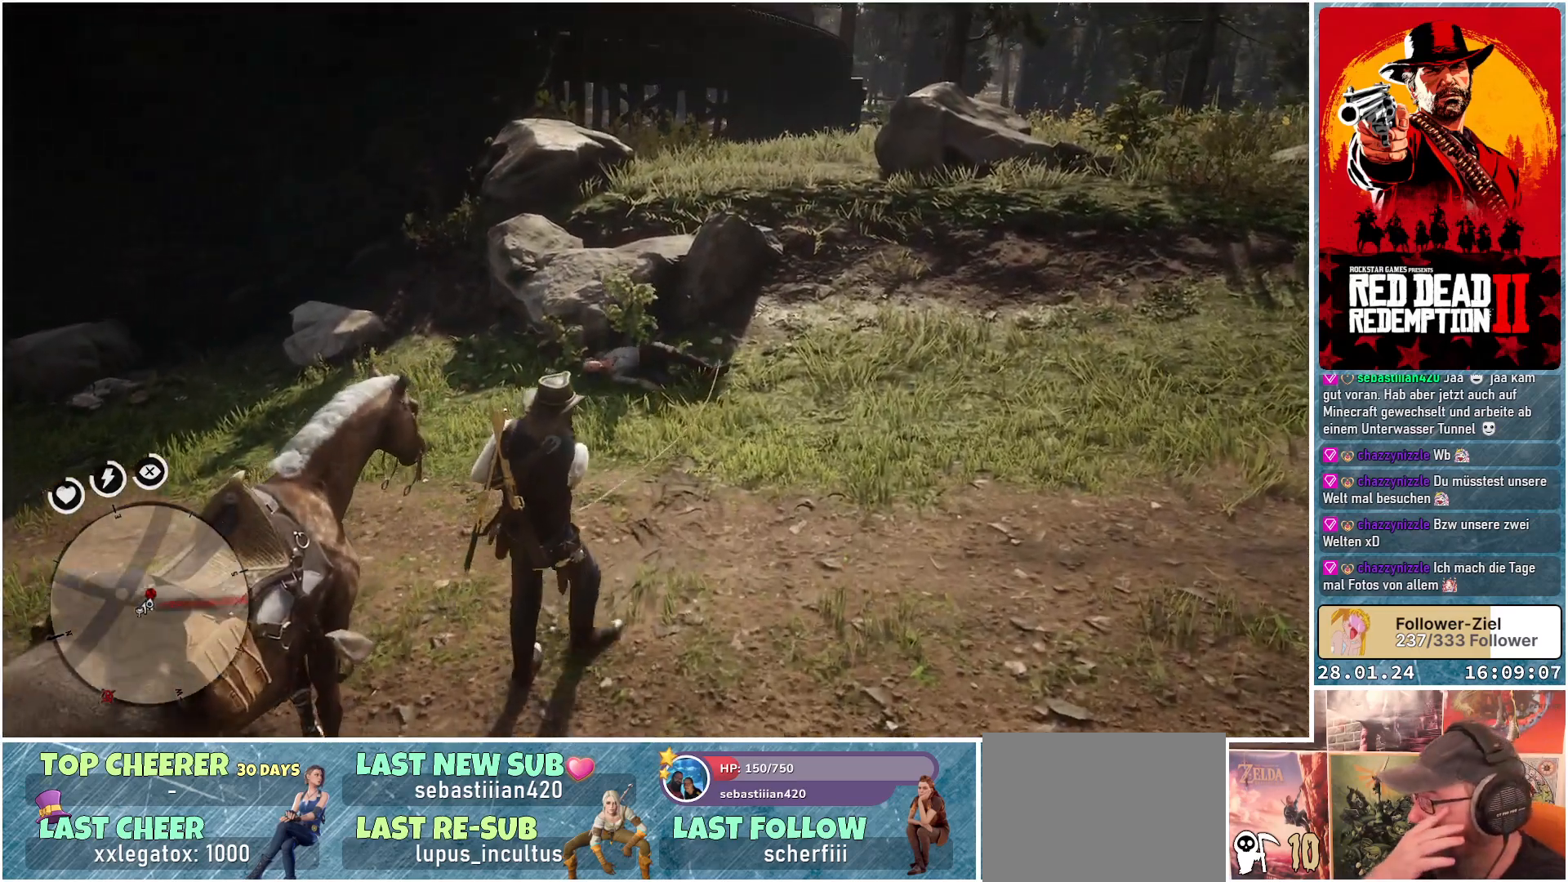
{"buttons": ["L2"], "left_stick": "up", "right_stick": "center", "events": []}
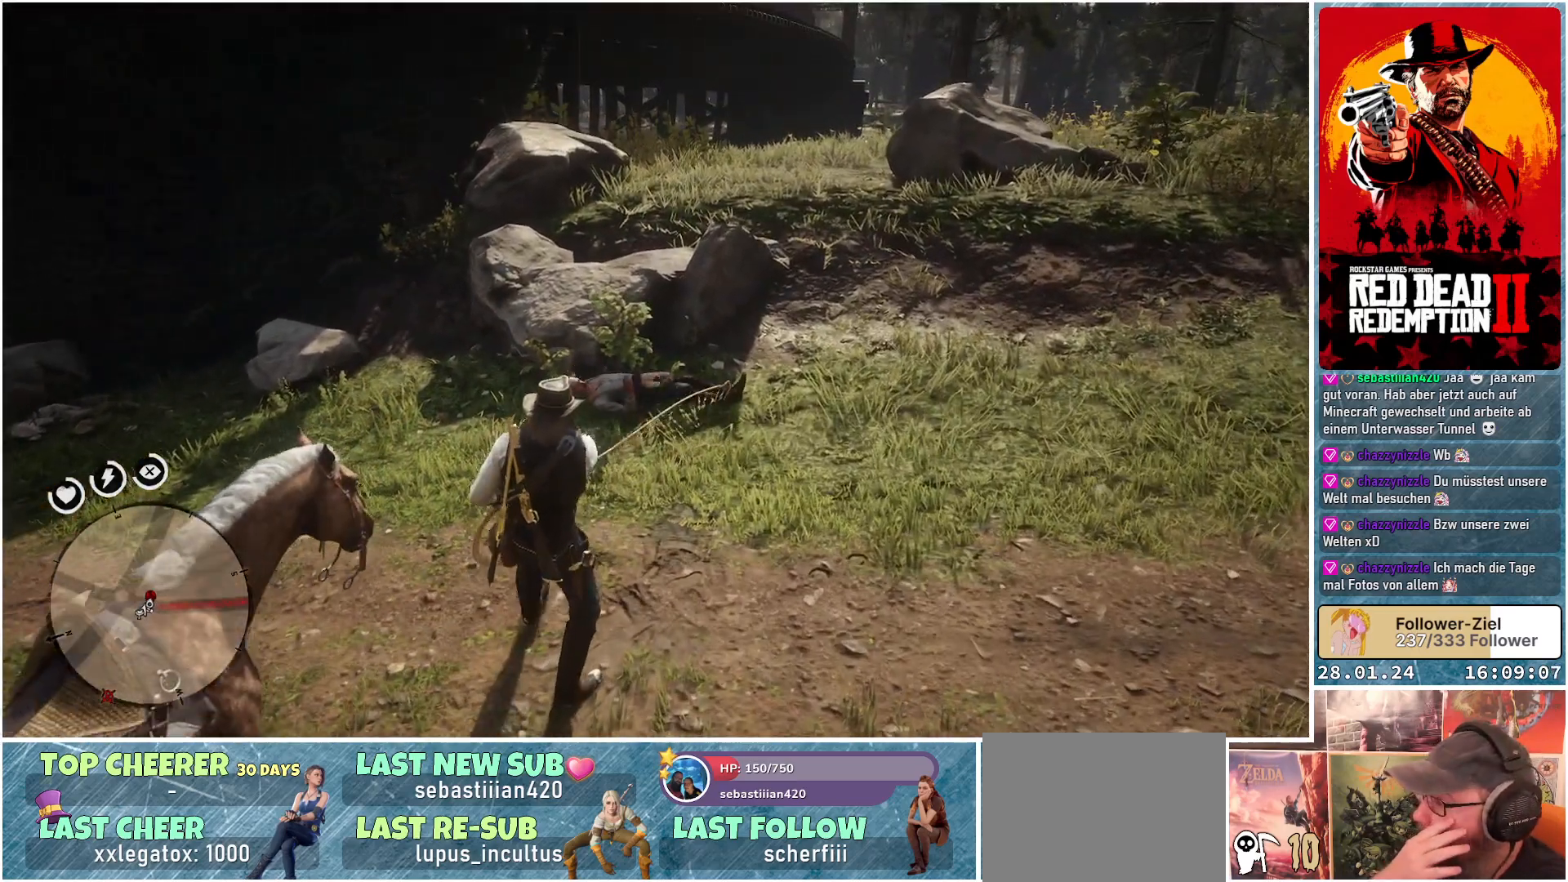
{"buttons": ["L2"], "left_stick": "up", "right_stick": "center", "events": []}
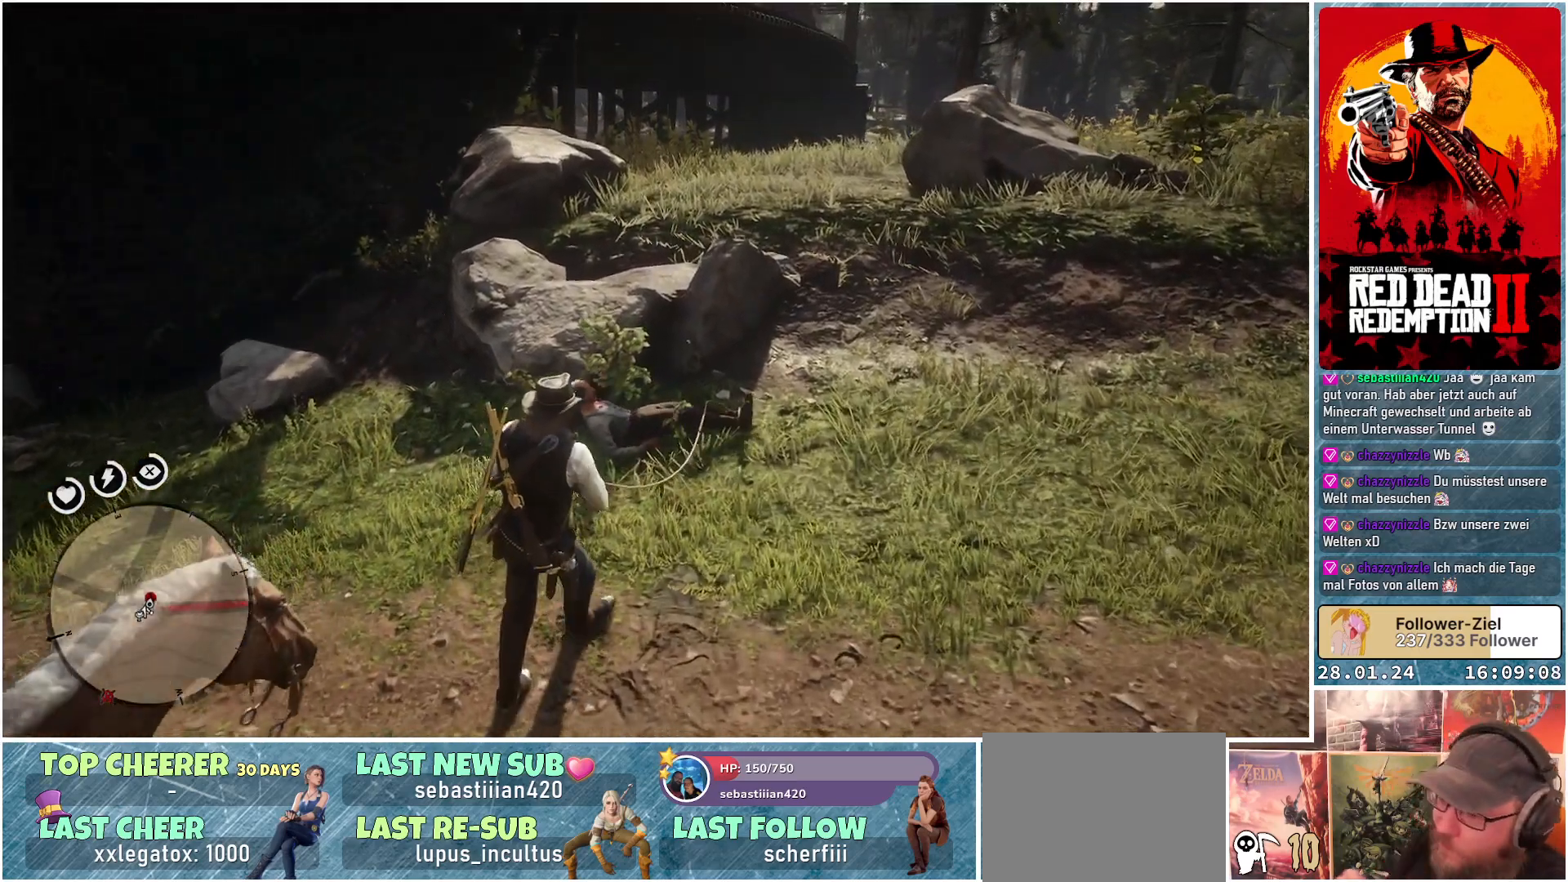
{"buttons": ["L2"], "left_stick": "up", "right_stick": "center", "events": []}
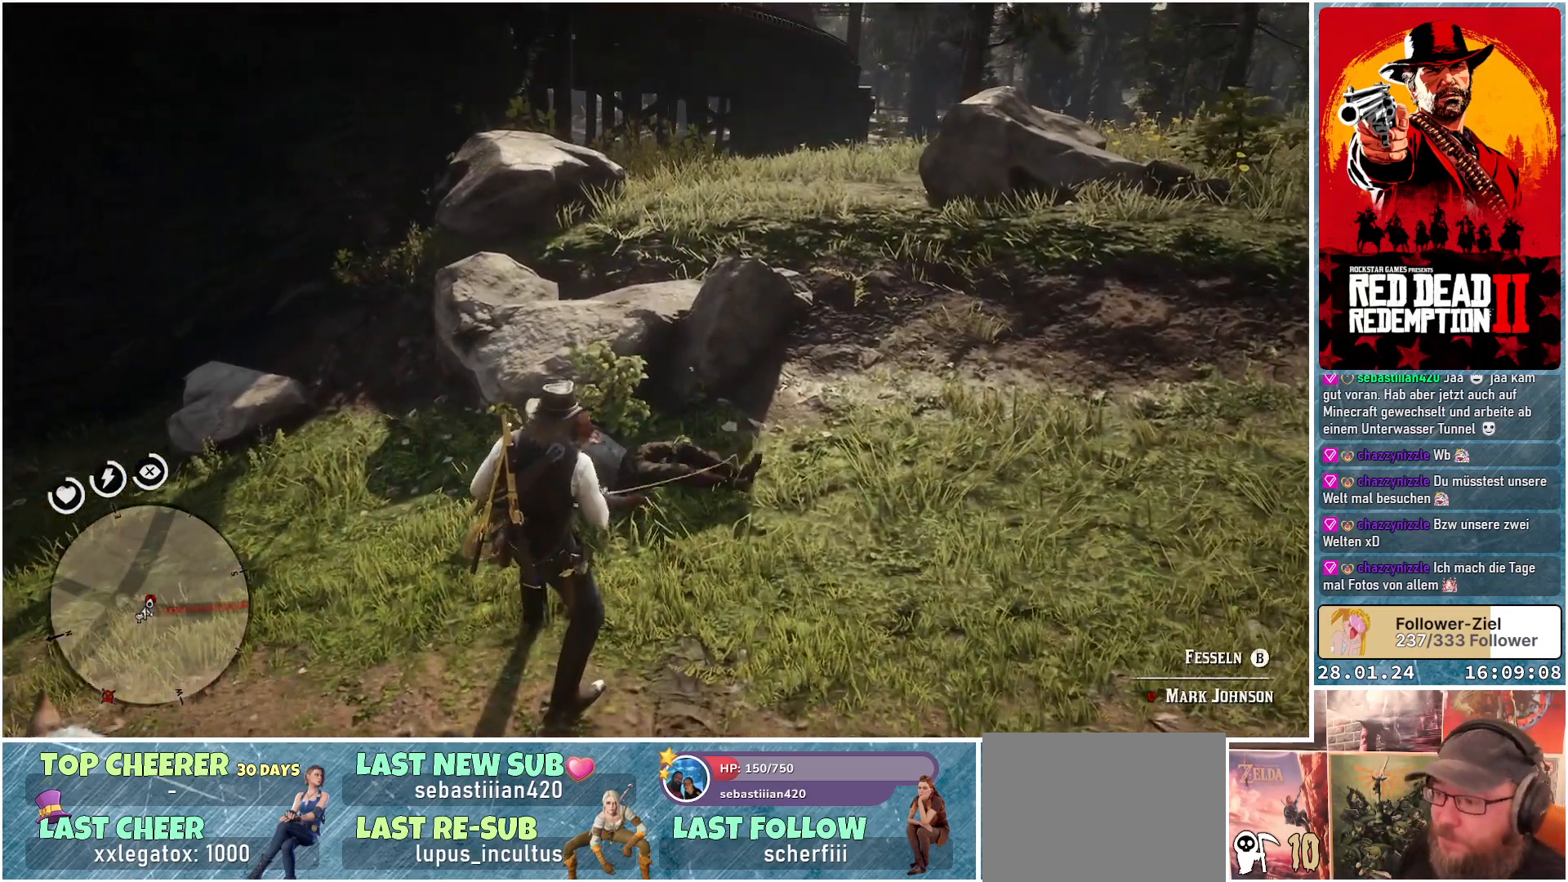
{"buttons": ["L2"], "left_stick": "center", "right_stick": "center", "events": [[116, "left_stick", "center"]]}
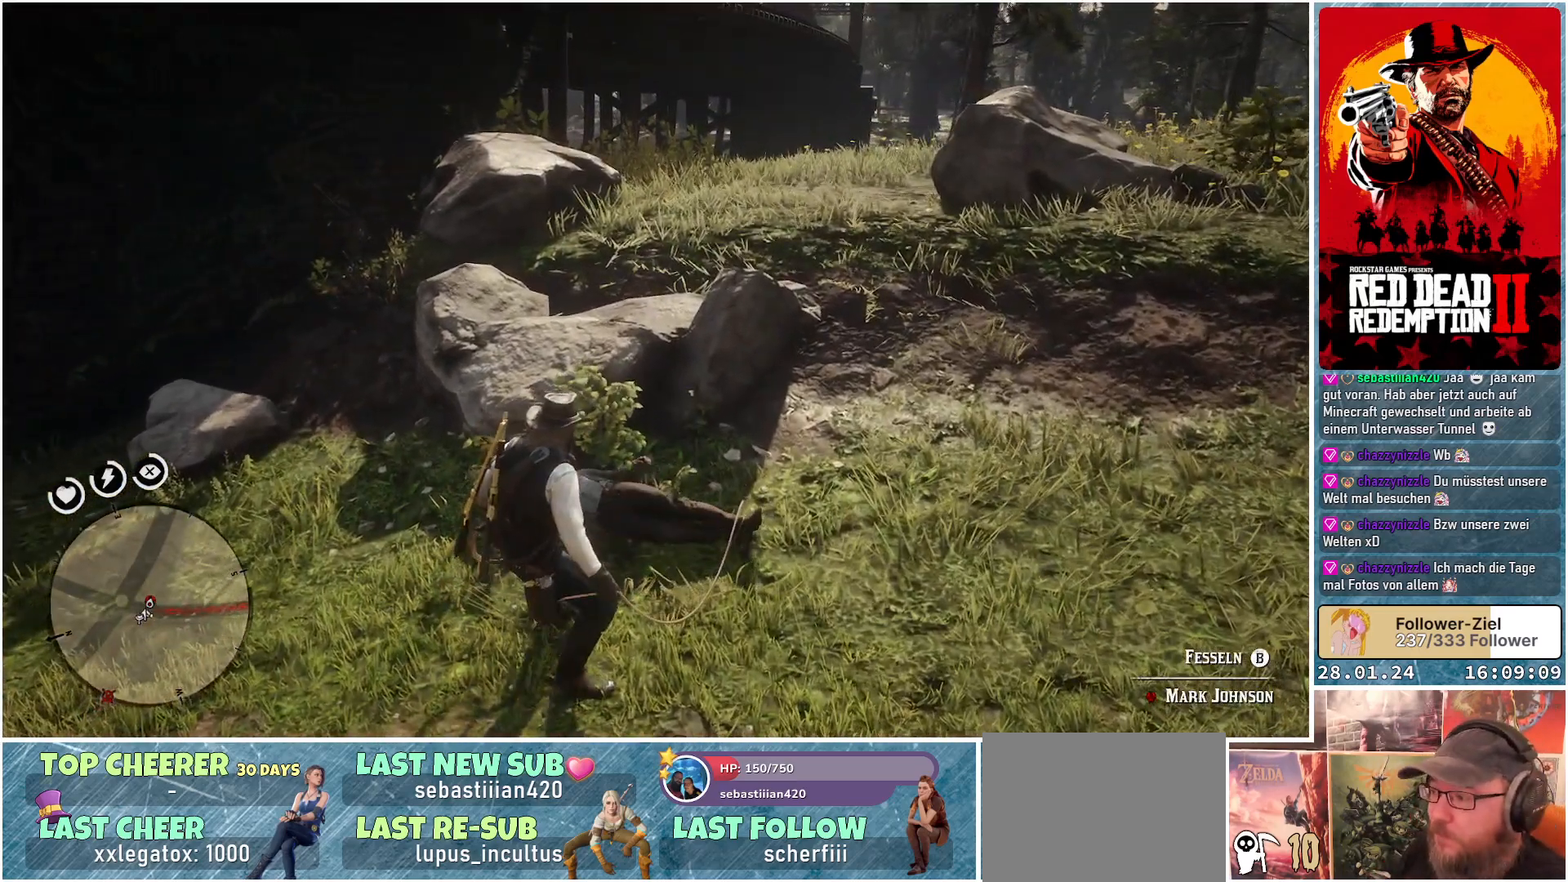
{"buttons": ["L2"], "left_stick": "center", "right_stick": "center", "events": [[200, "B", "down"], [317, "B", "up"]]}
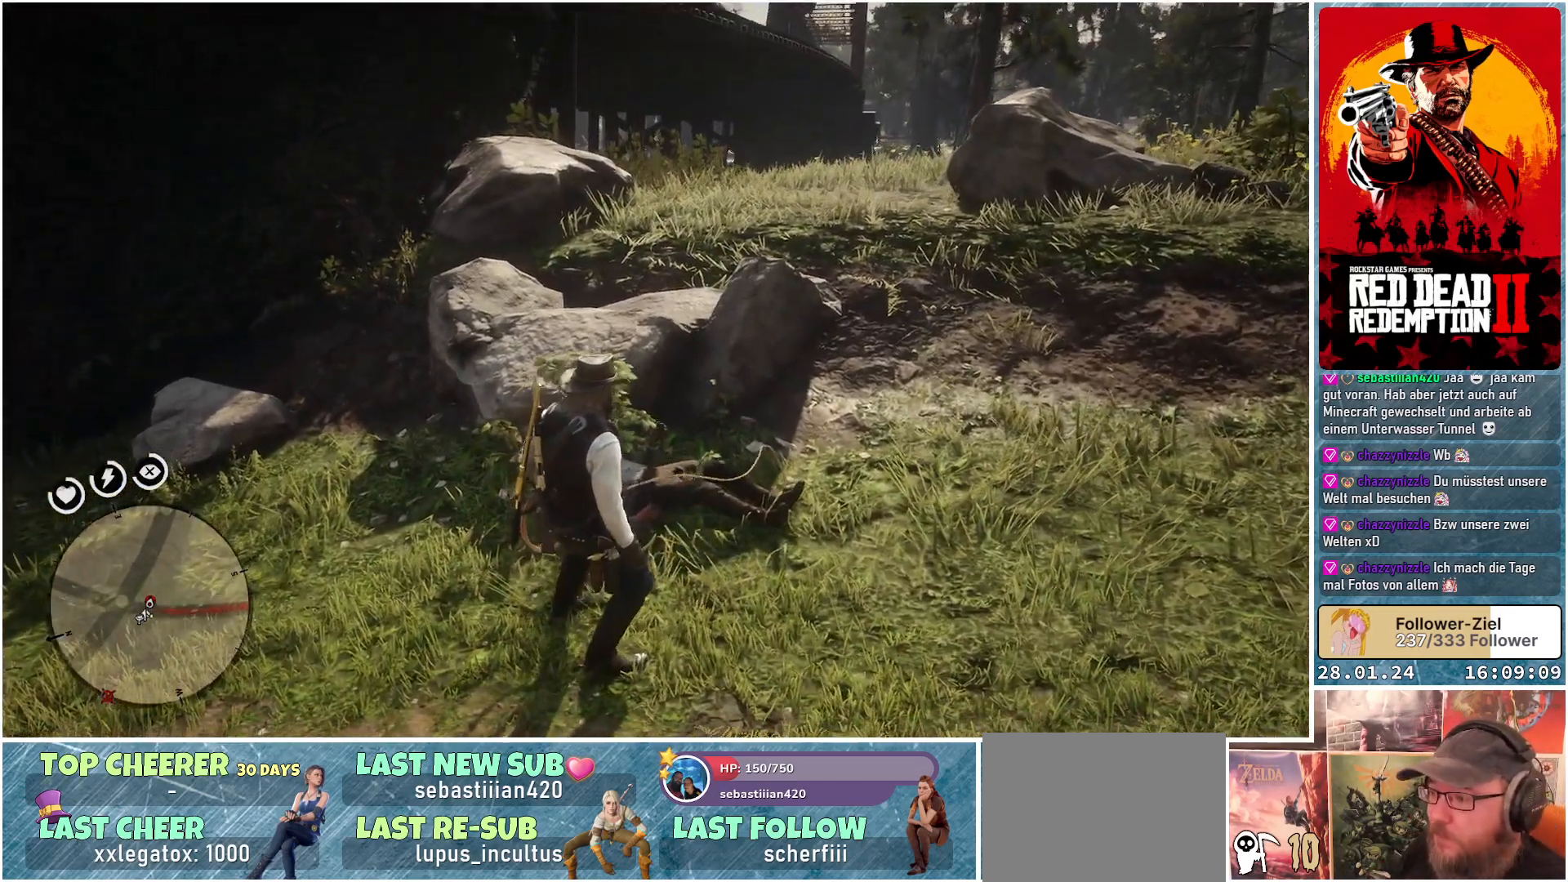
{"buttons": ["L2"], "left_stick": "center", "right_stick": "center", "events": []}
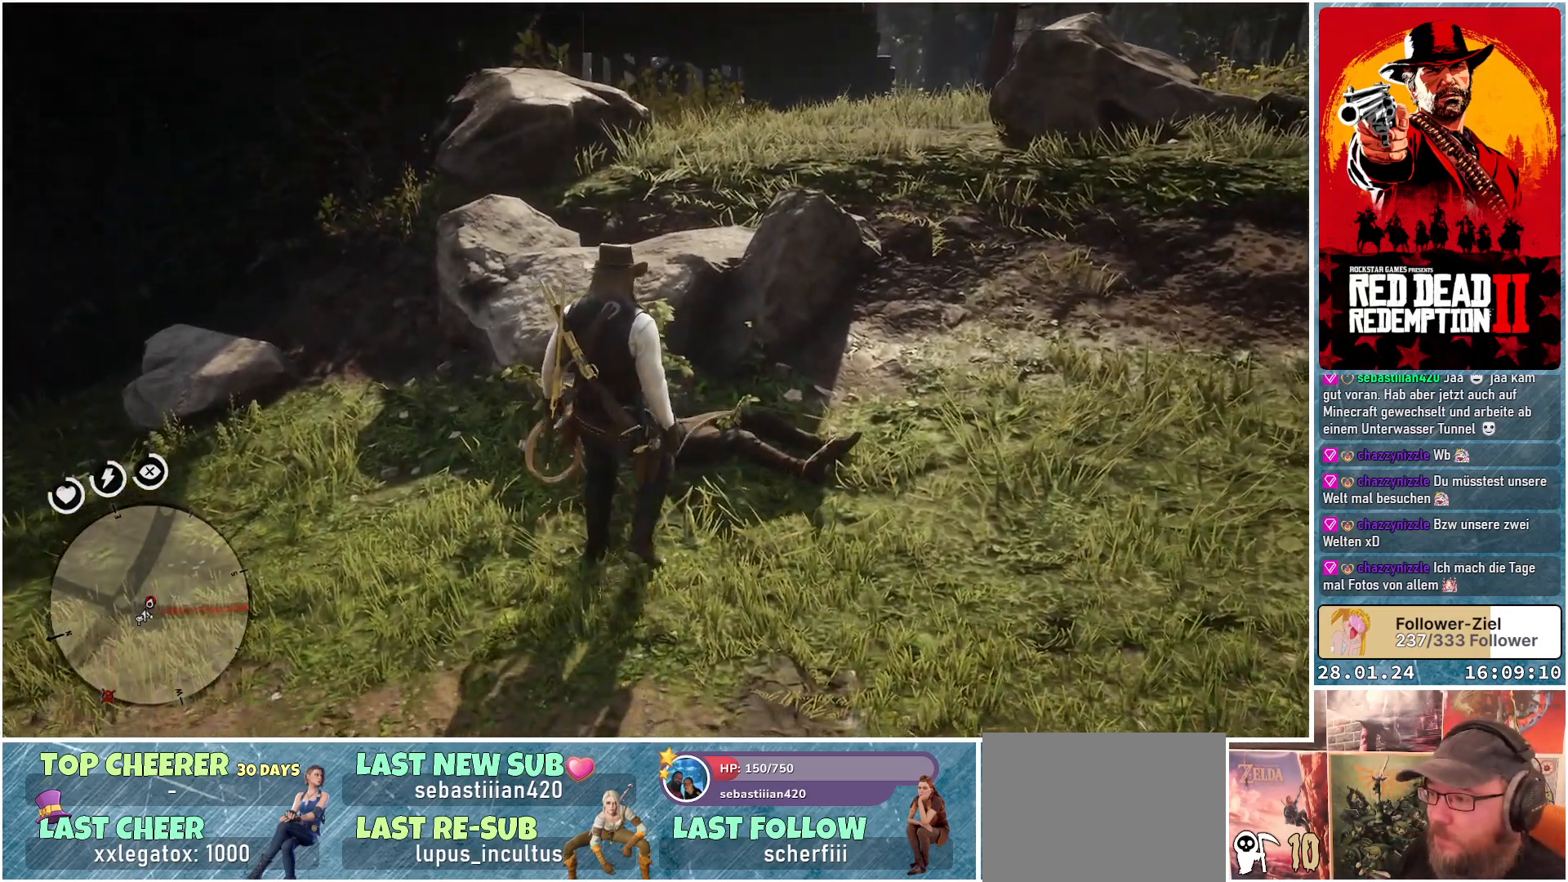
{"buttons": ["L2"], "left_stick": "center", "right_stick": "center", "events": []}
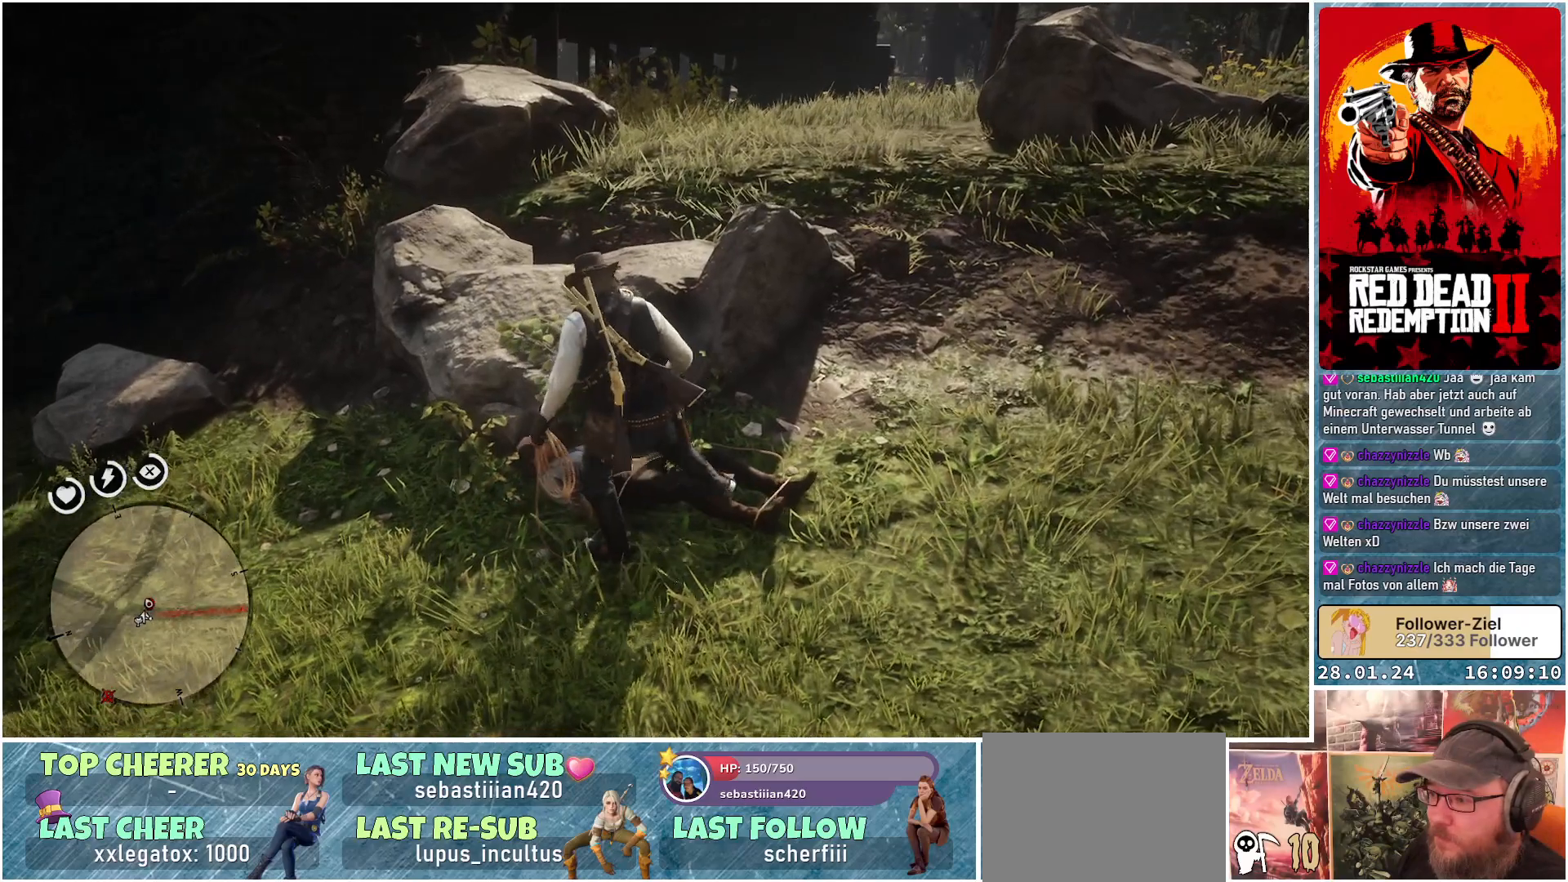
{"buttons": ["L2"], "left_stick": "center", "right_stick": "center", "events": []}
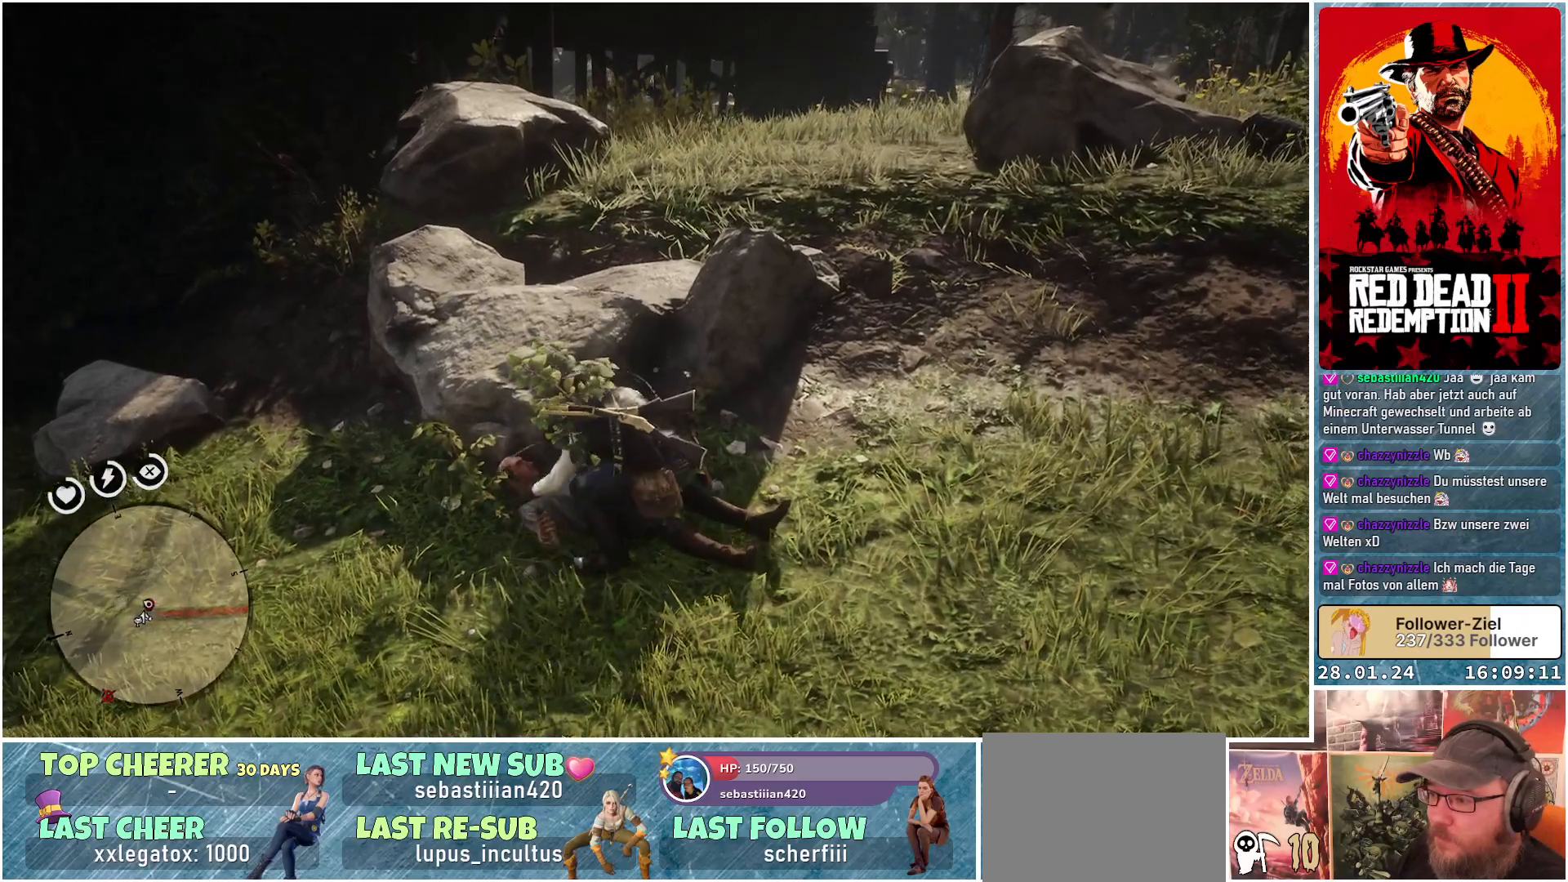
{"buttons": ["L2"], "left_stick": "center", "right_stick": "center", "events": []}
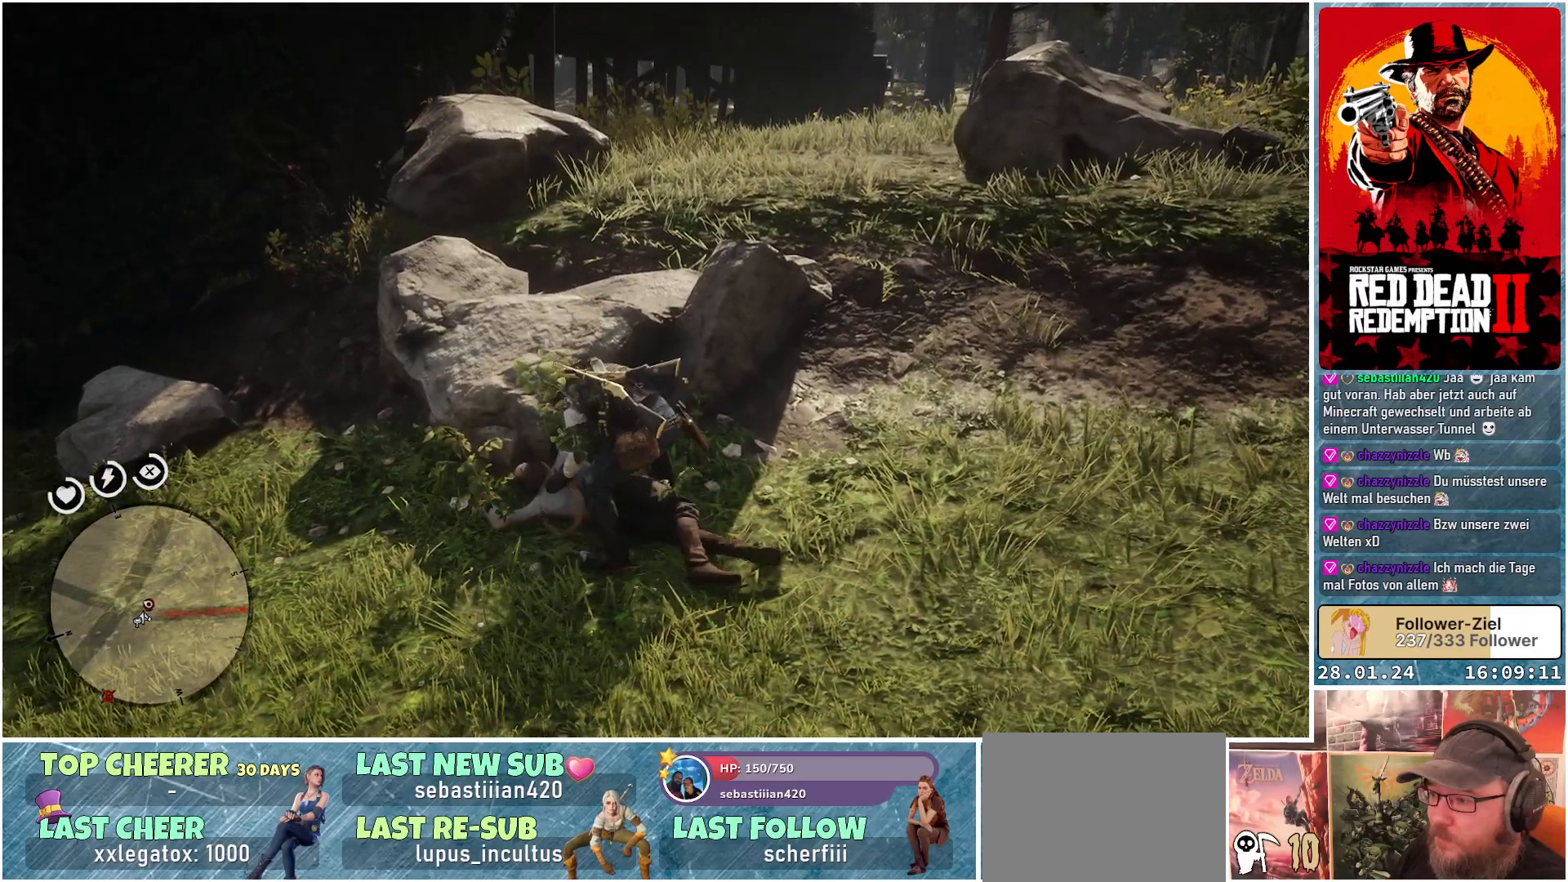
{"buttons": ["L2"], "left_stick": "center", "right_stick": "center", "events": []}
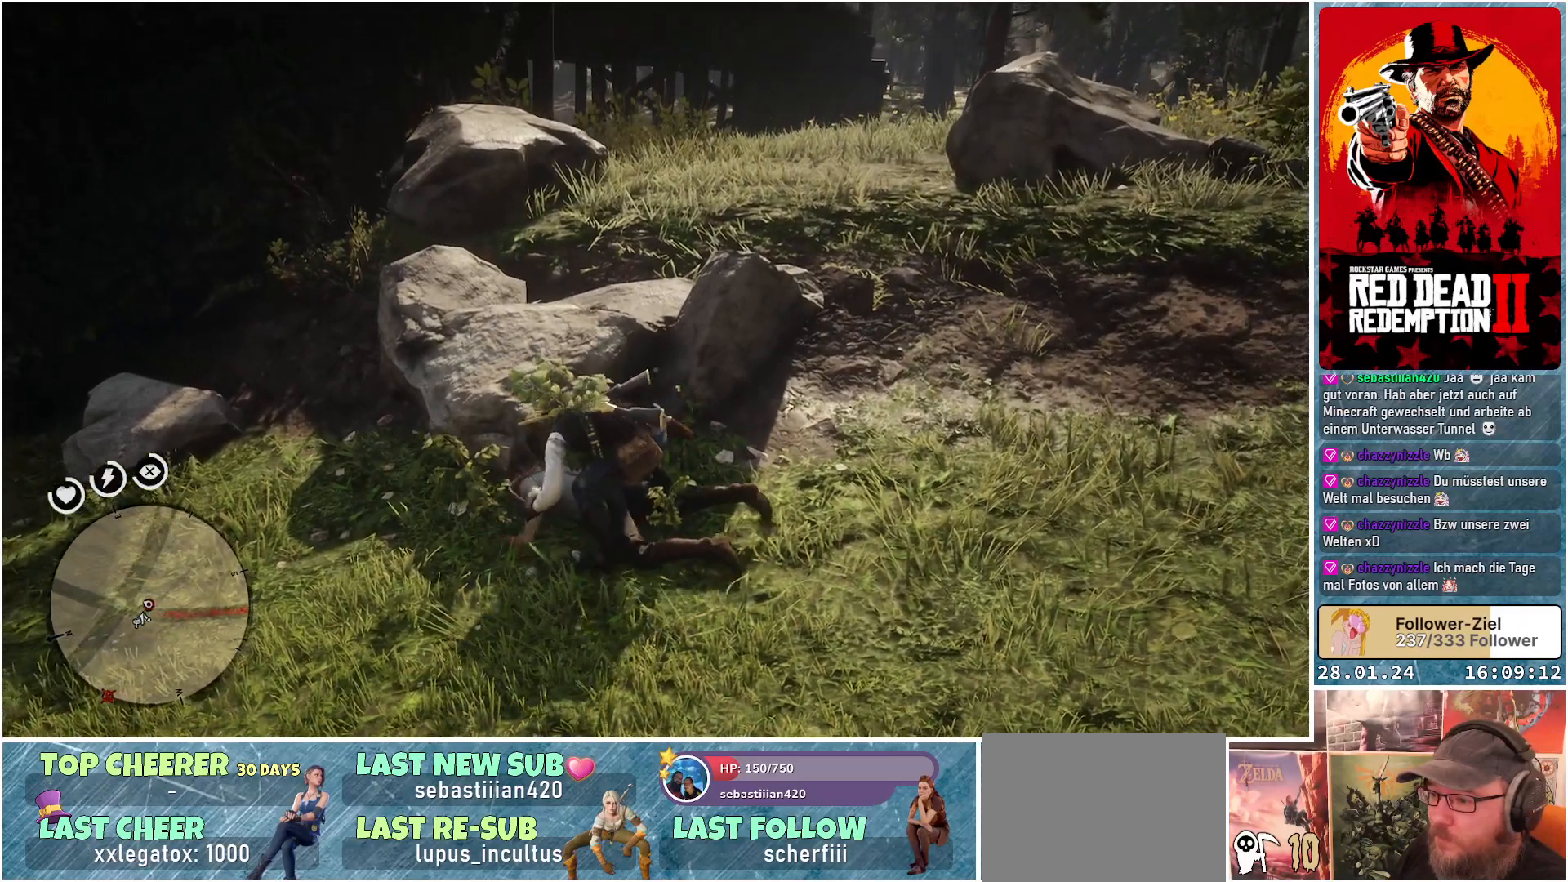
{"buttons": ["L2"], "left_stick": "center", "right_stick": "center", "events": []}
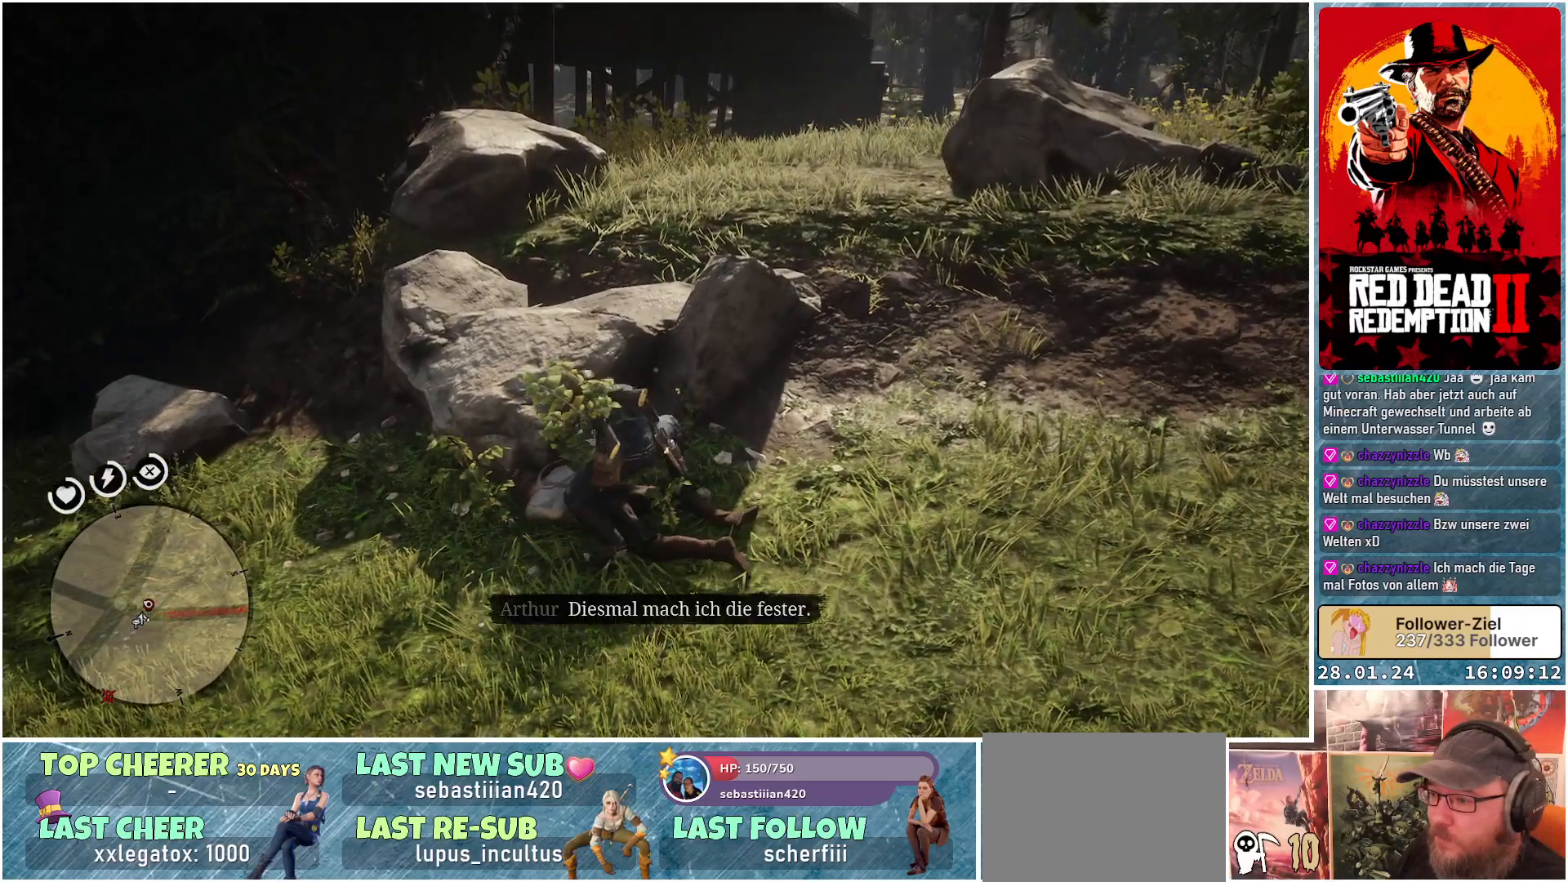
{"buttons": ["L2"], "left_stick": "center", "right_stick": "center", "events": []}
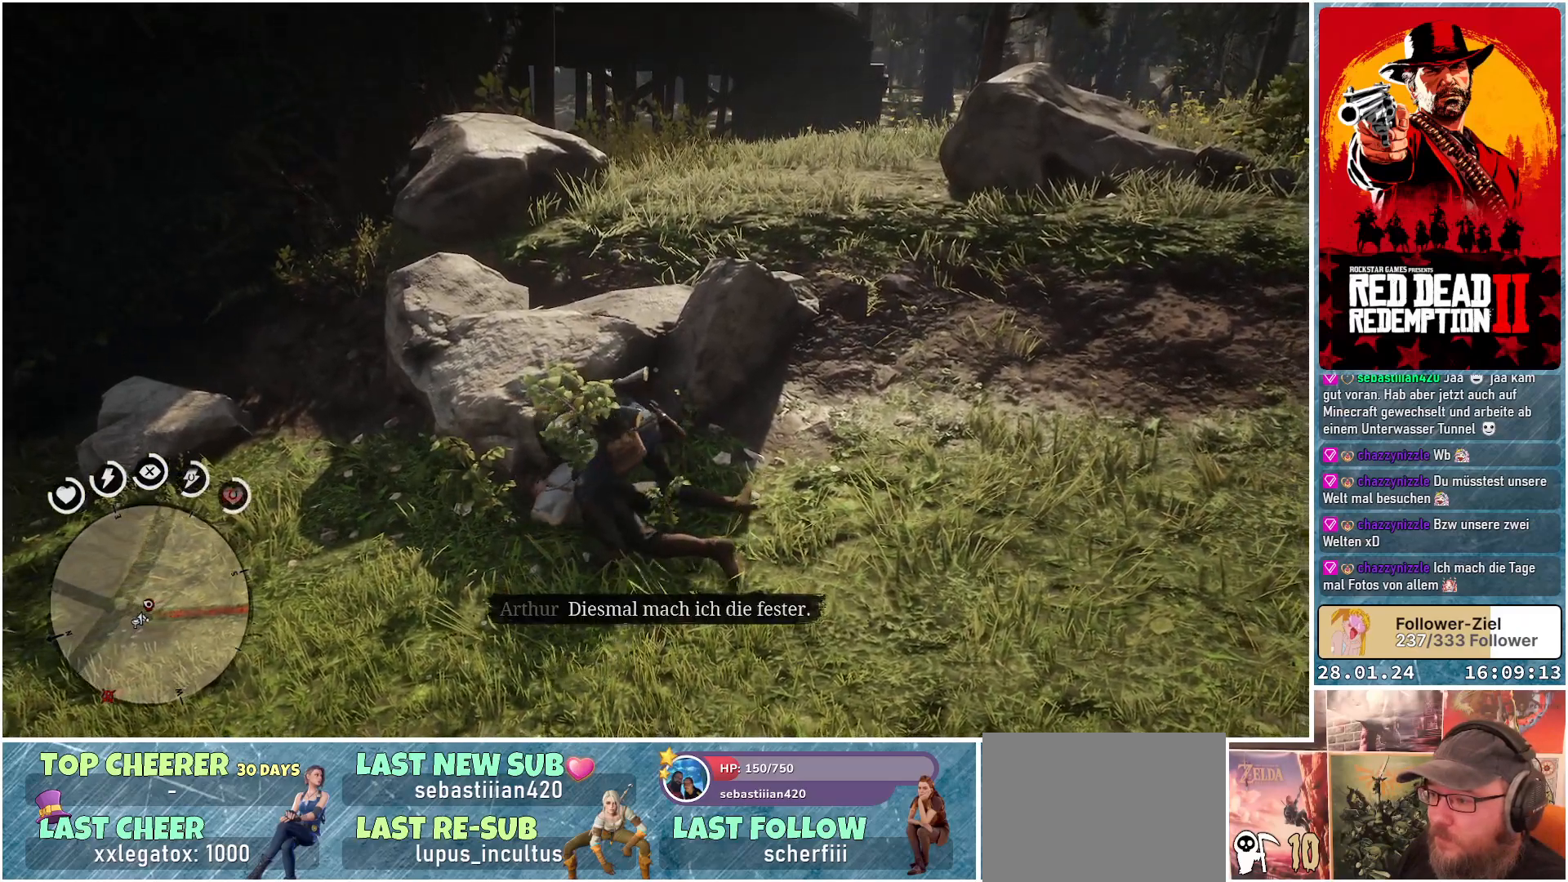
{"buttons": [], "left_stick": "center", "right_stick": "center", "events": [[350, "L2", "up"]]}